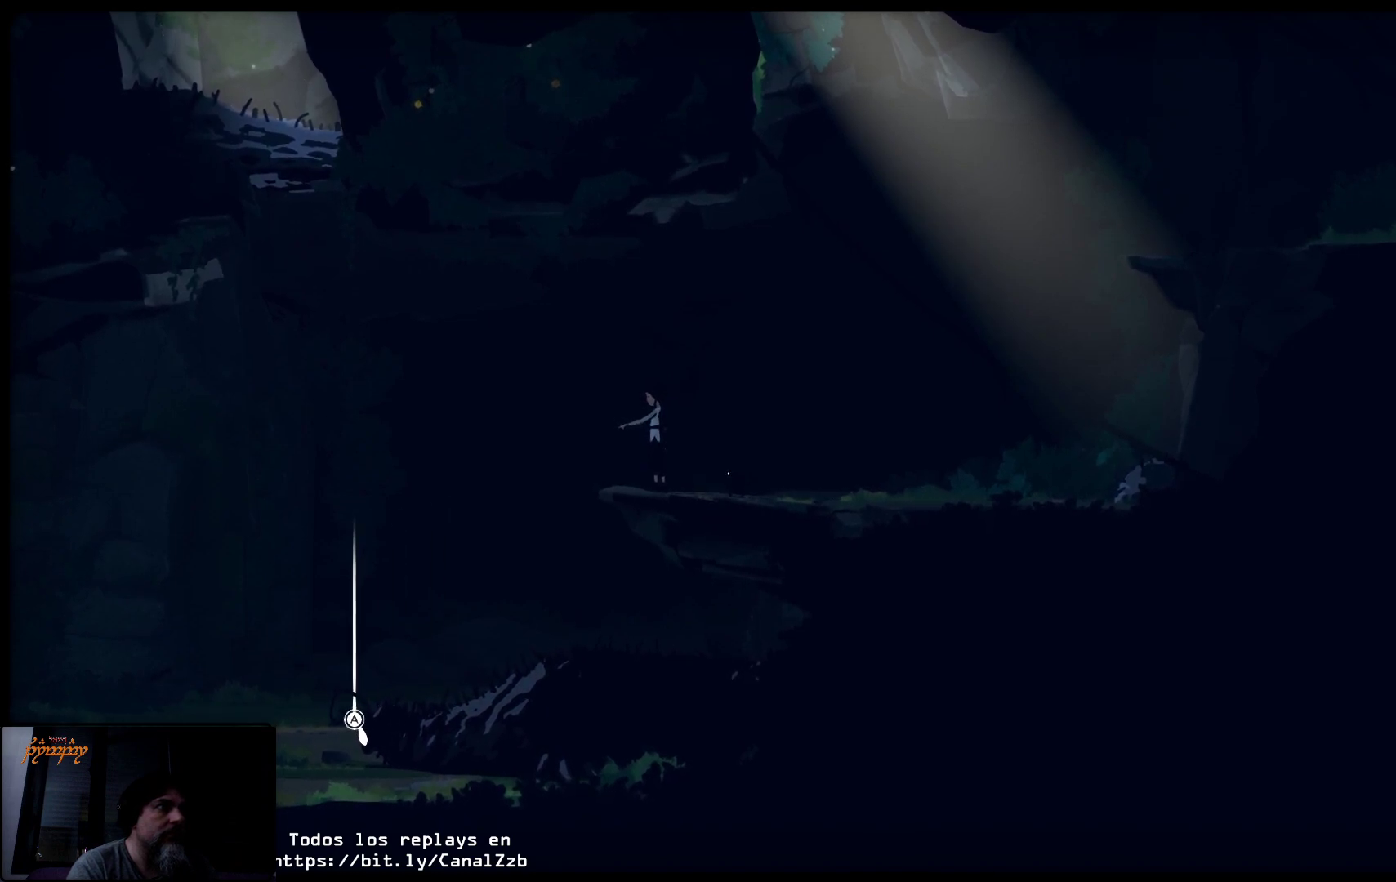
Gameplay with a controller (Xbox layout); each line is a JSON object with the inputs held at the frame after it. "events" lists button and stick changes between this image and that frame as [ms after this image, input, new state], when the widget could be followed in between.
{"buttons": ["R2"], "left_stick": "center", "right_stick": "center", "events": [[17, "left_stick", "left"], [450, "left_stick", "center"]]}
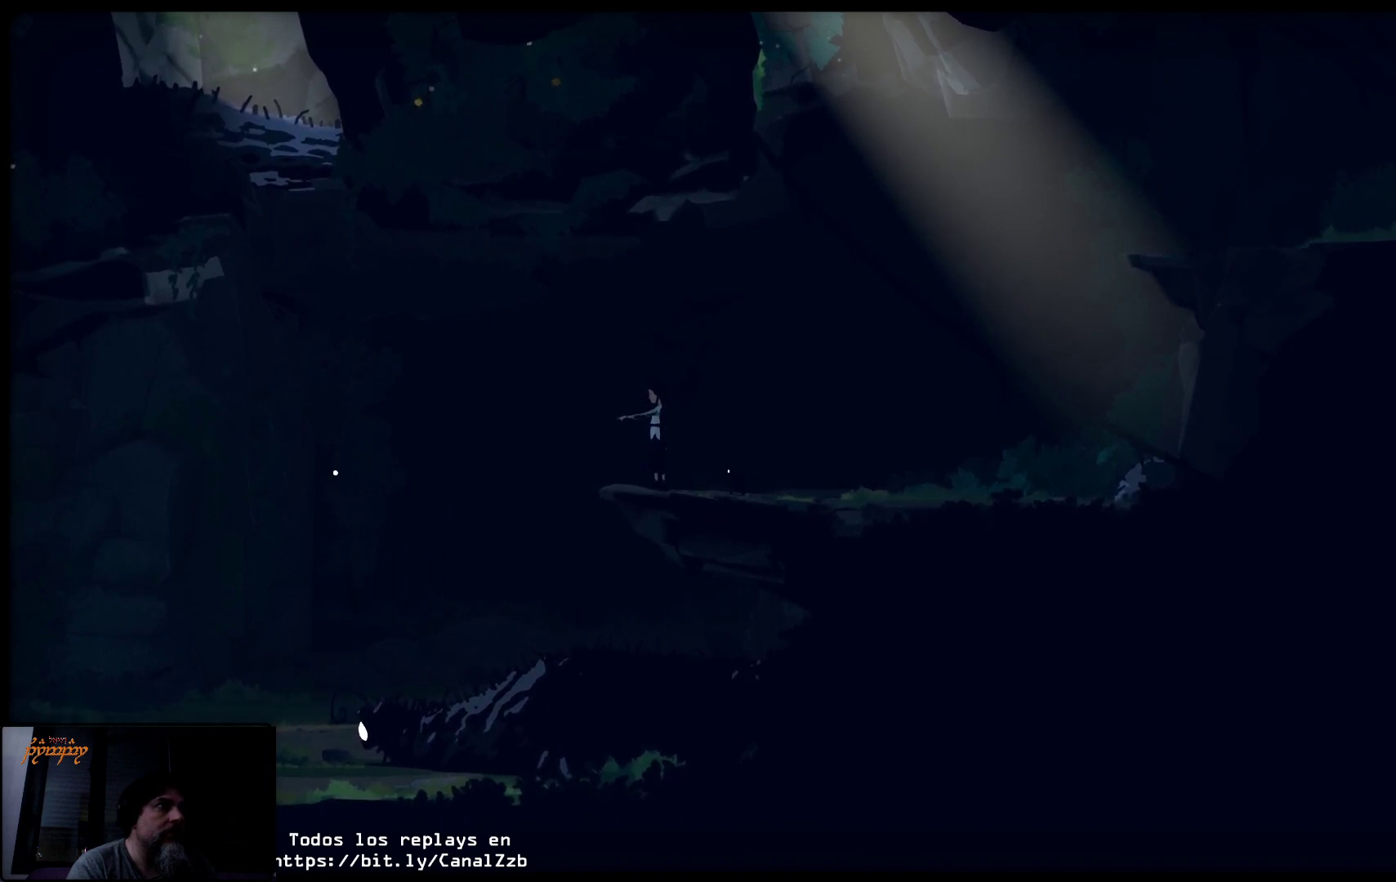
{"buttons": ["R2"], "left_stick": "down-left", "right_stick": "center", "events": [[283, "left_stick", "down"], [433, "left_stick", "down-left"]]}
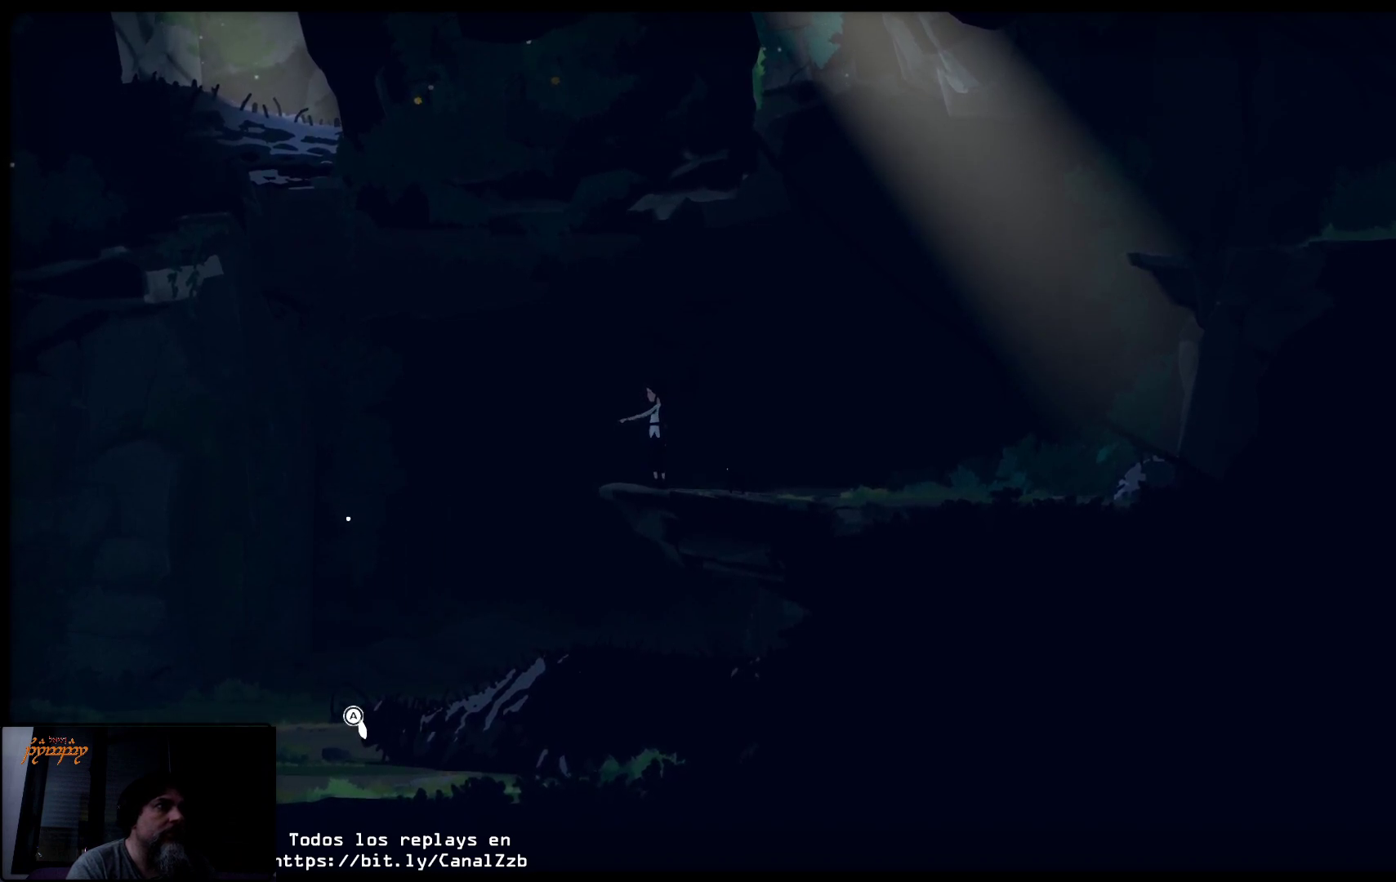
{"buttons": ["R2"], "left_stick": "left", "right_stick": "center", "events": [[467, "left_stick", "left"]]}
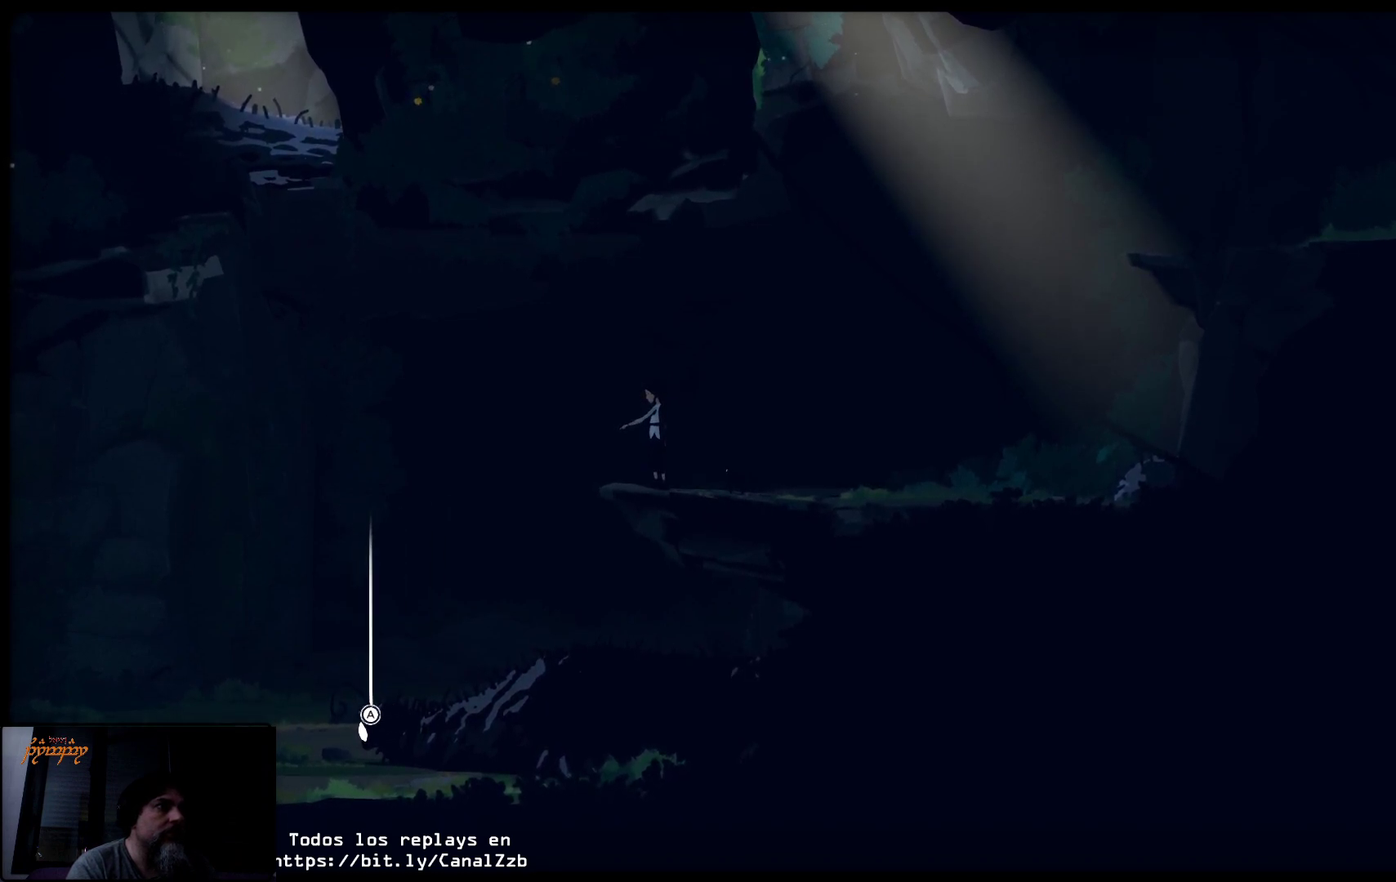
{"buttons": ["R2"], "left_stick": "left", "right_stick": "center", "events": []}
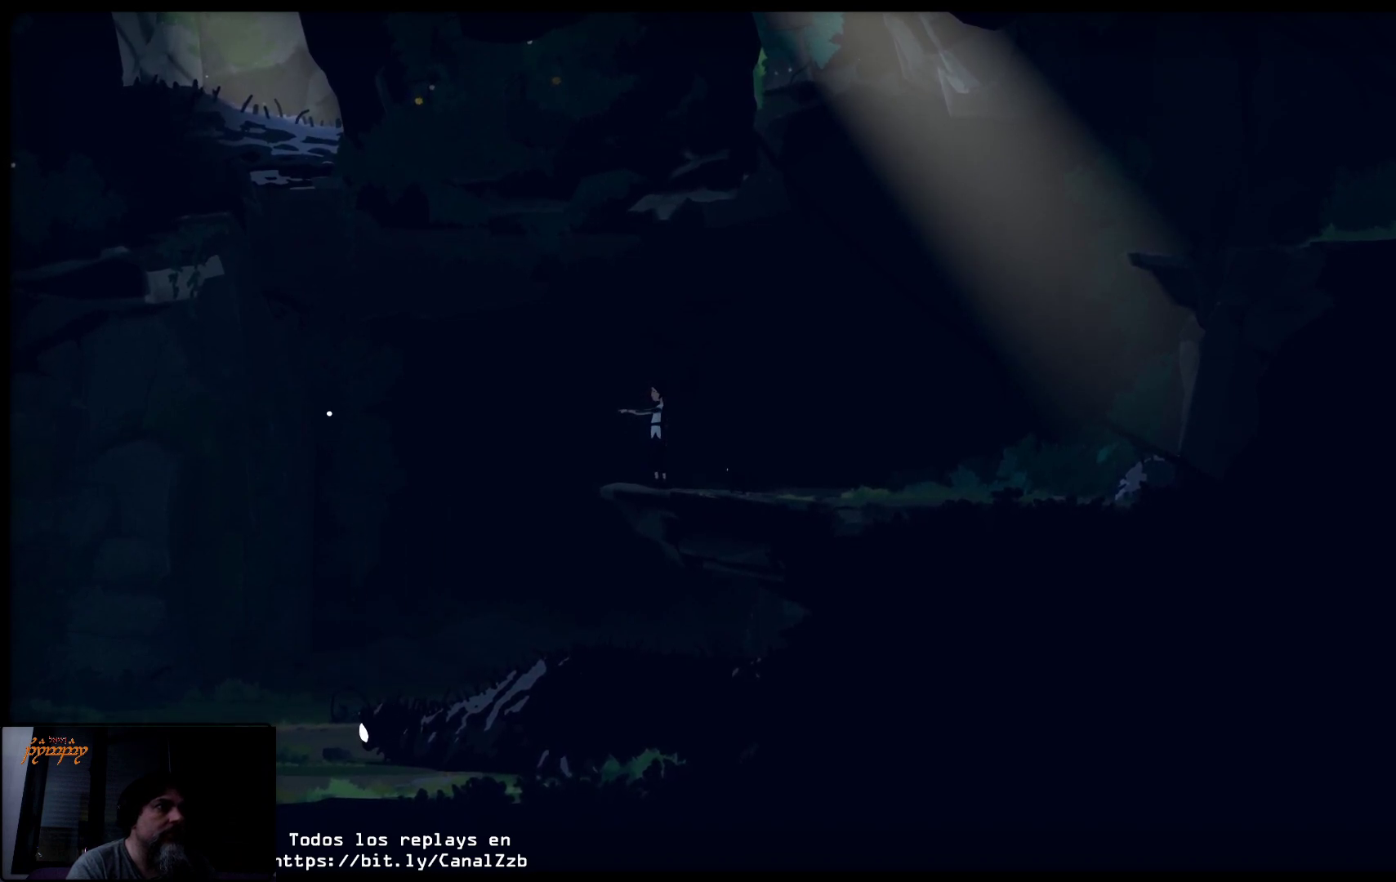
{"buttons": ["R2"], "left_stick": "down-left", "right_stick": "center", "events": [[150, "left_stick", "down-left"]]}
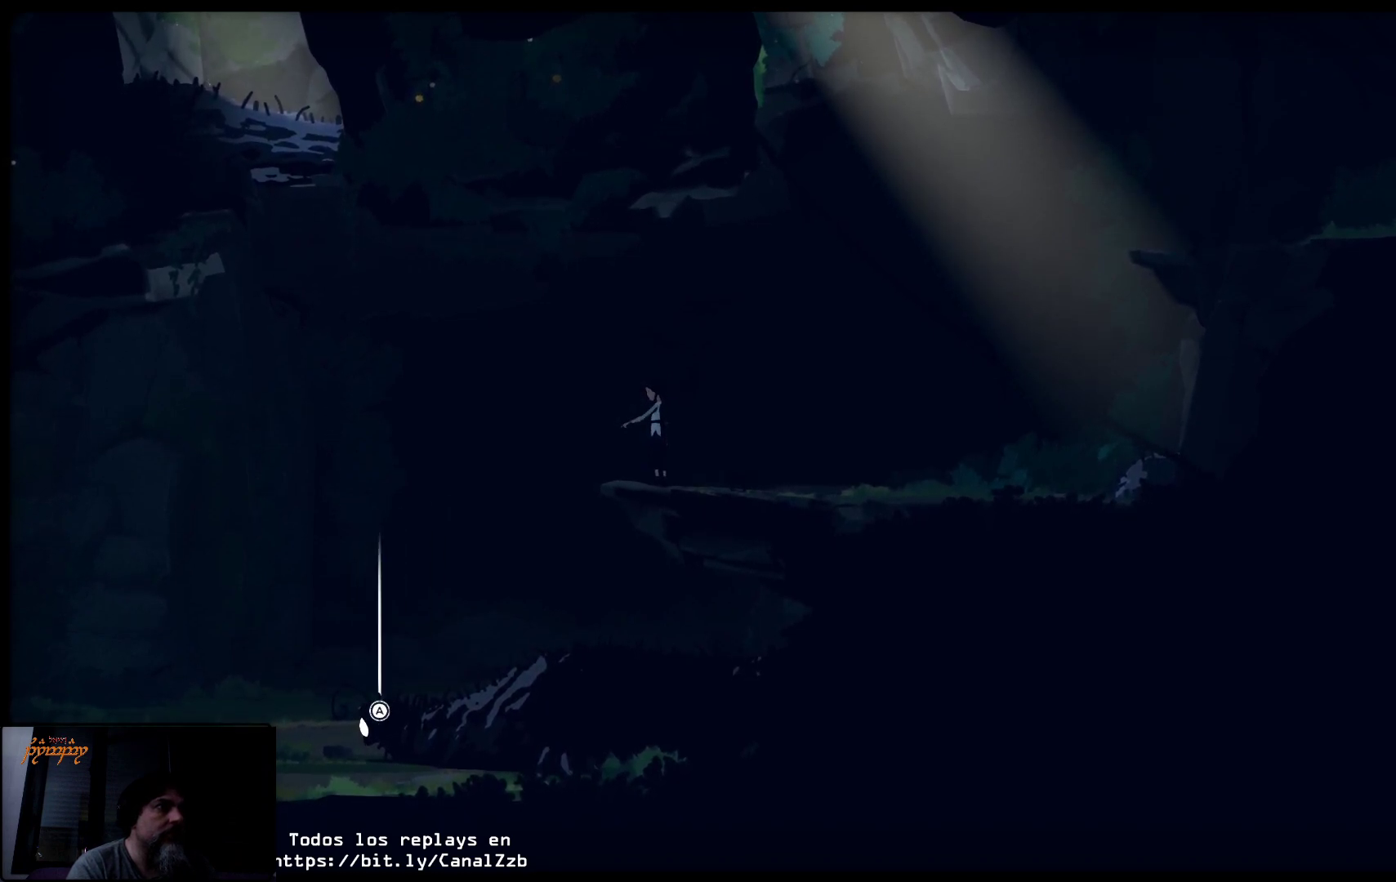
{"buttons": ["R2"], "left_stick": "left", "right_stick": "center", "events": [[50, "left_stick", "center"], [350, "left_stick", "left"]]}
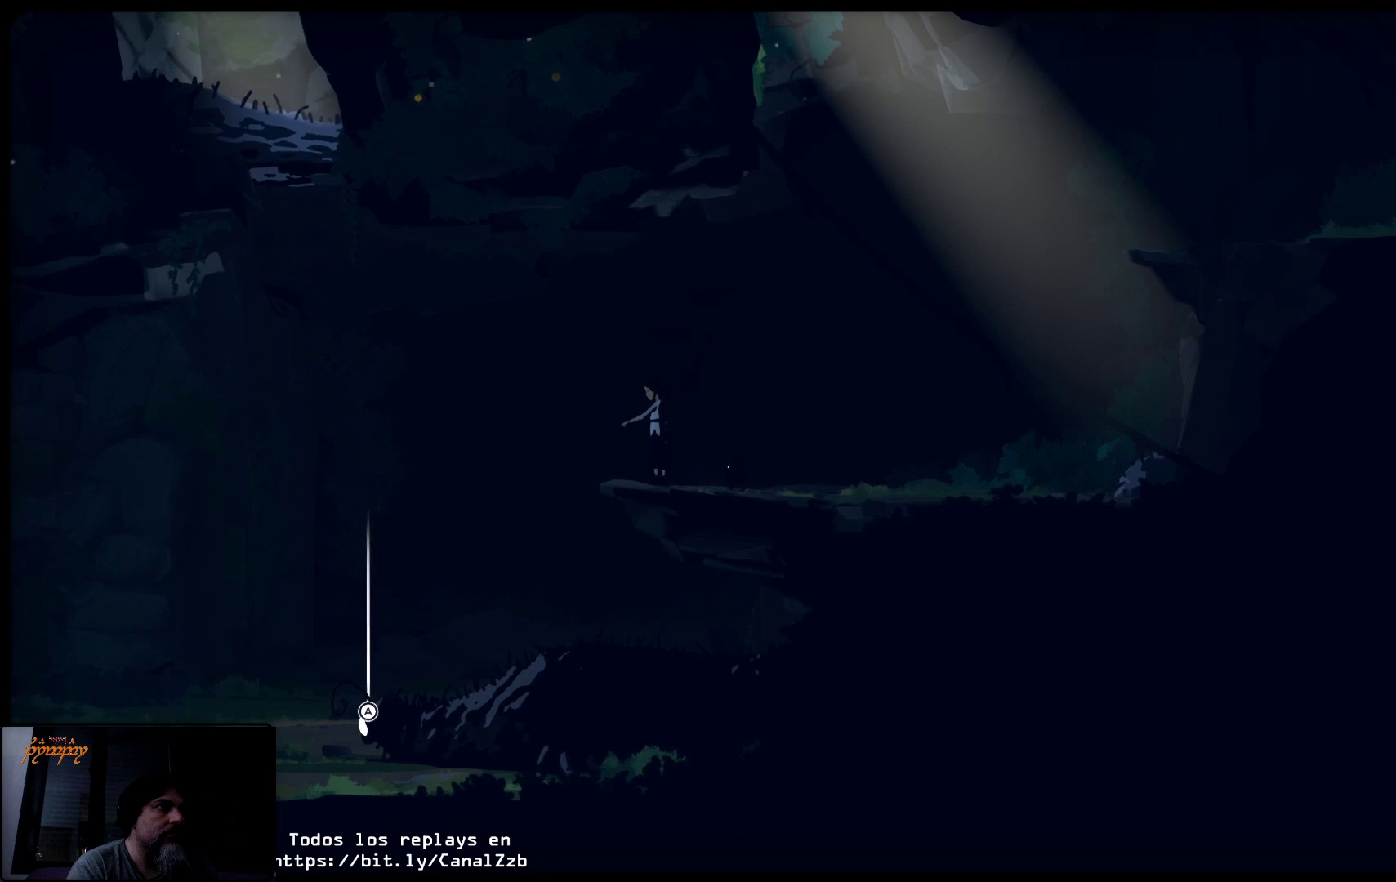
{"buttons": ["R2"], "left_stick": "center", "right_stick": "center", "events": [[17, "left_stick", "center"], [250, "A", "down"], [383, "A", "up"]]}
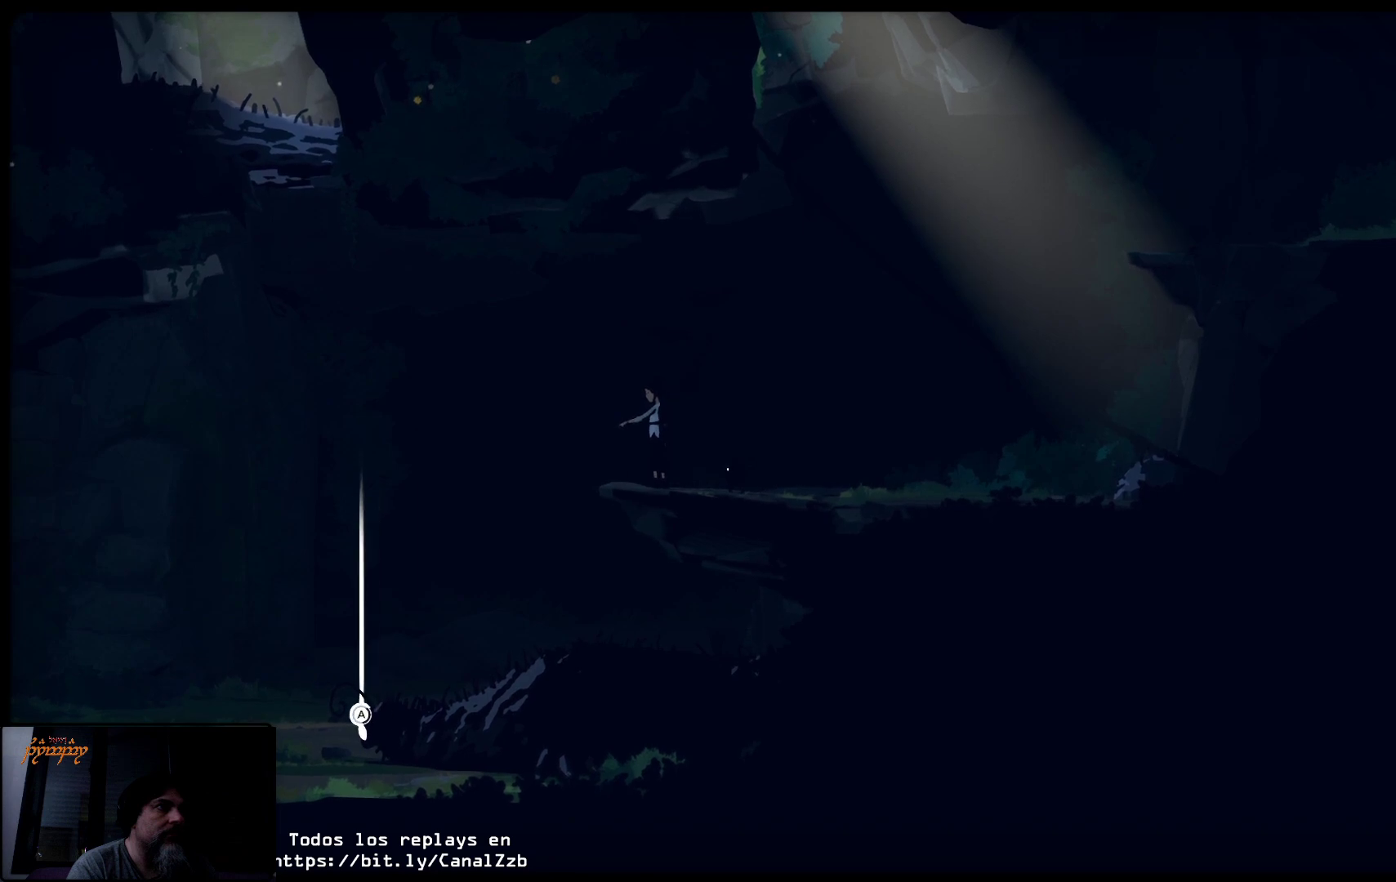
{"buttons": [], "left_stick": "center", "right_stick": "center", "events": [[483, "R2", "up"]]}
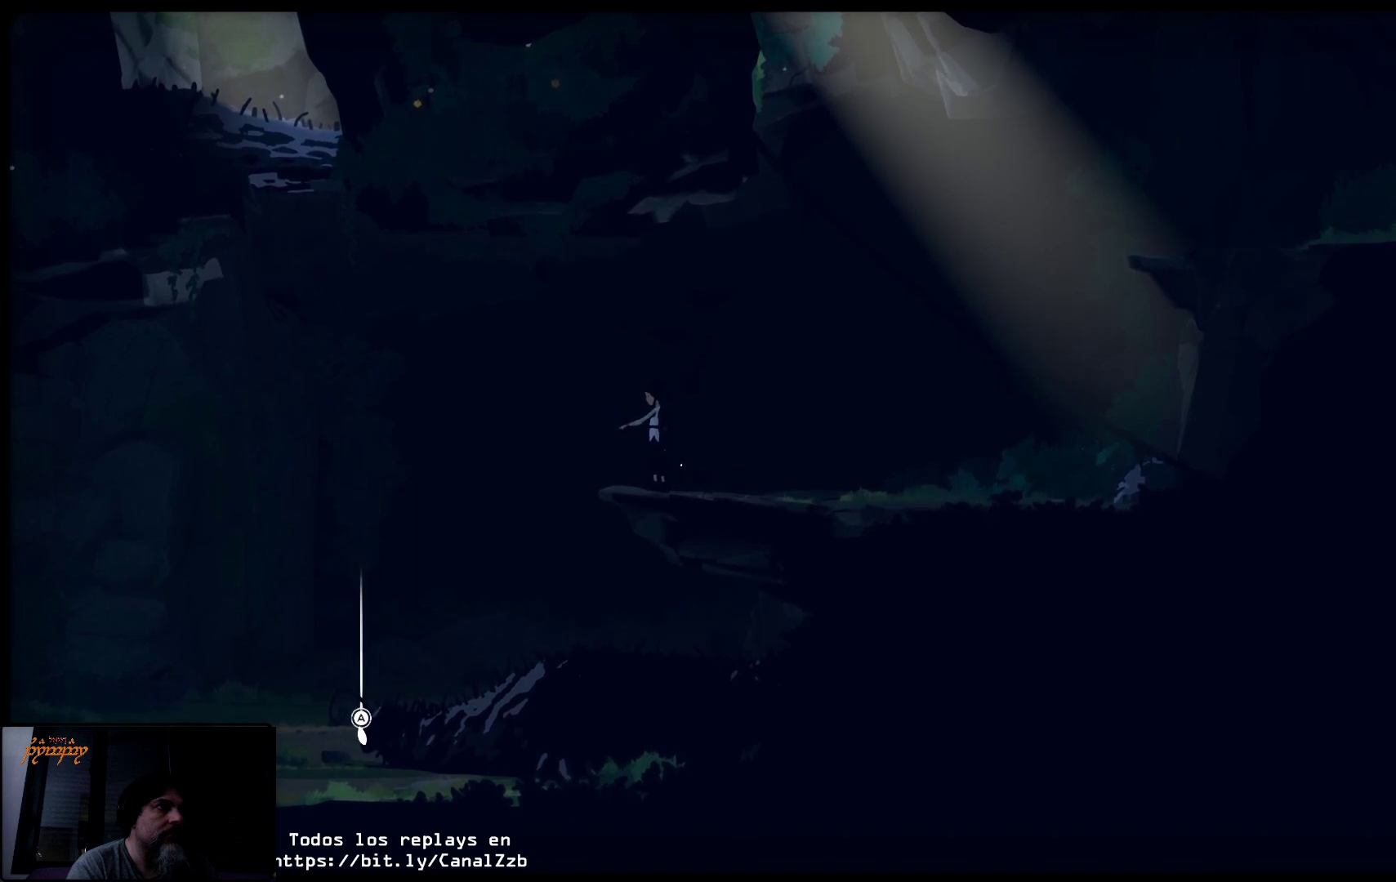
{"buttons": [], "left_stick": "center", "right_stick": "center", "events": []}
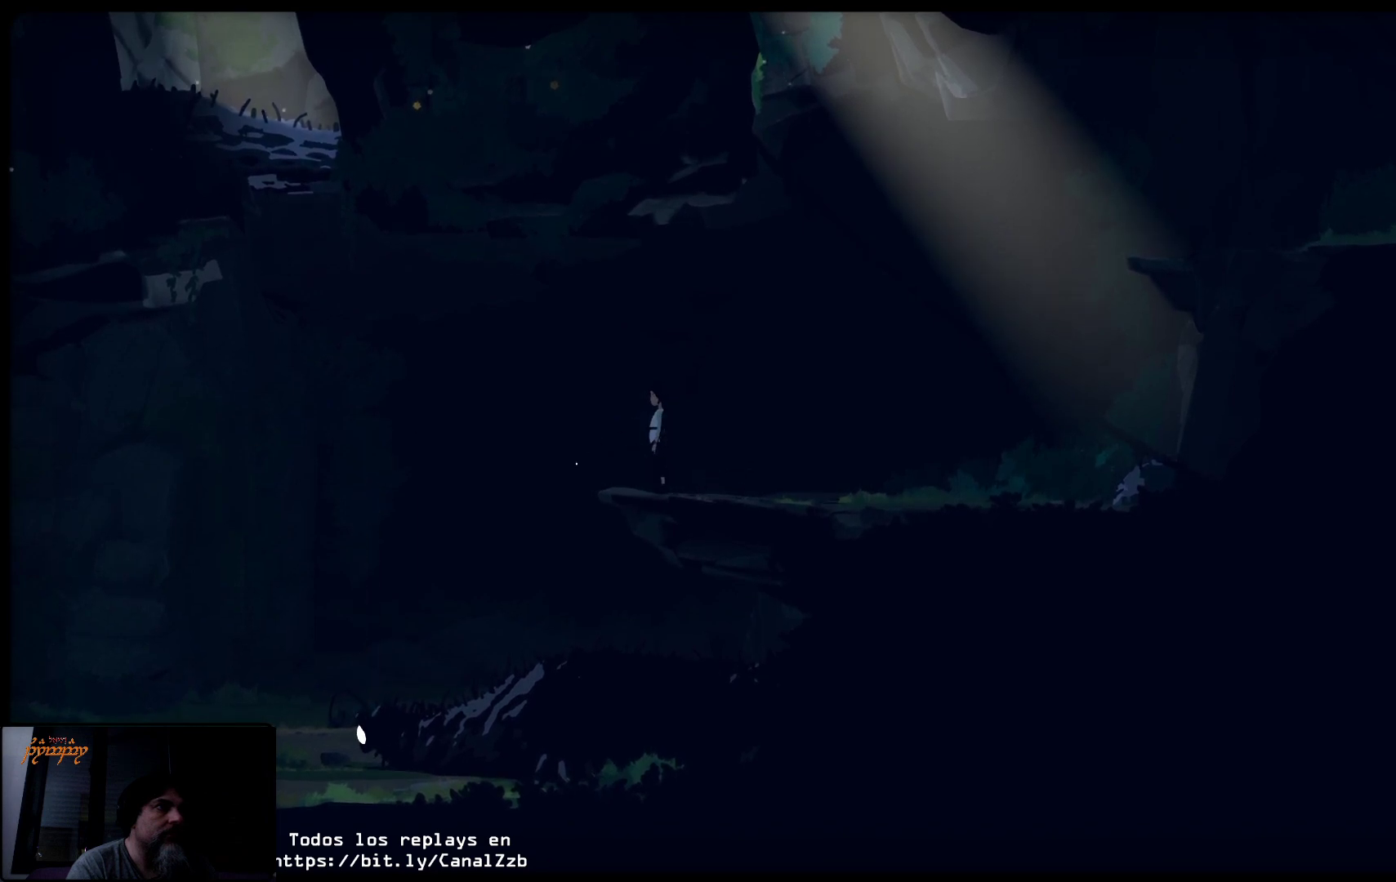
{"buttons": [], "left_stick": "center", "right_stick": "center", "events": []}
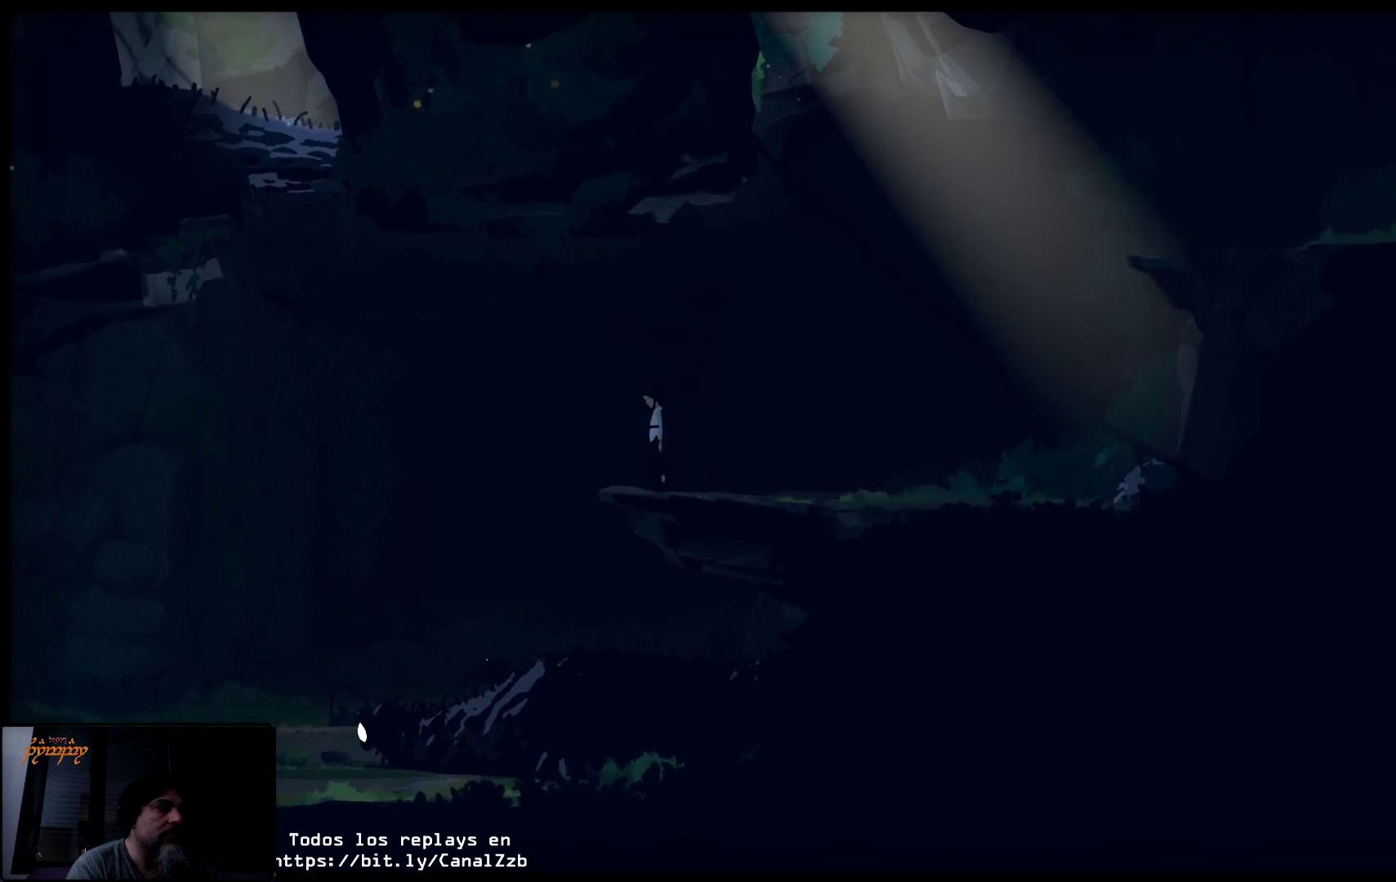
{"buttons": [], "left_stick": "center", "right_stick": "center", "events": []}
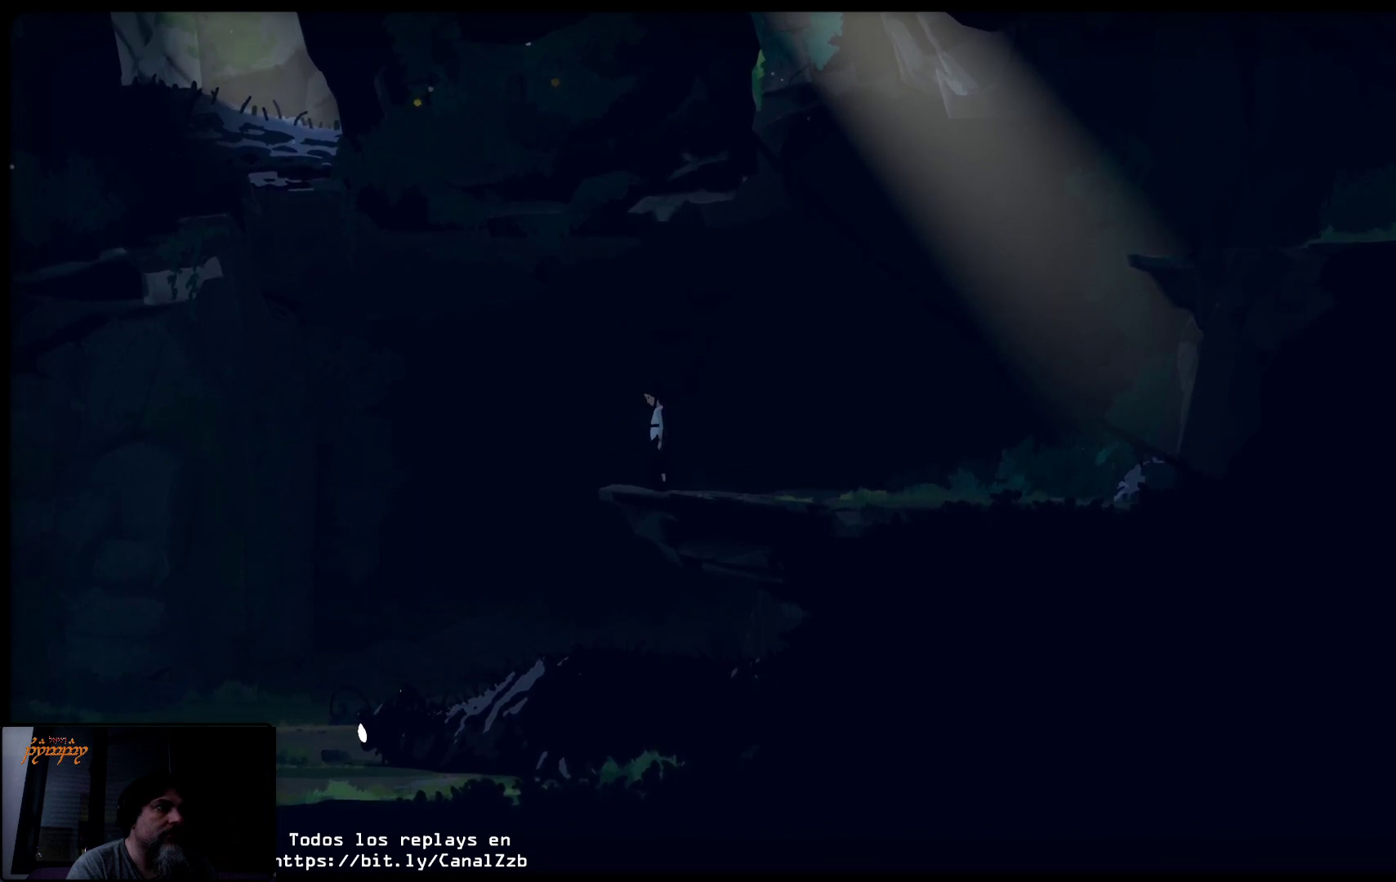
{"buttons": [], "left_stick": "center", "right_stick": "center", "events": []}
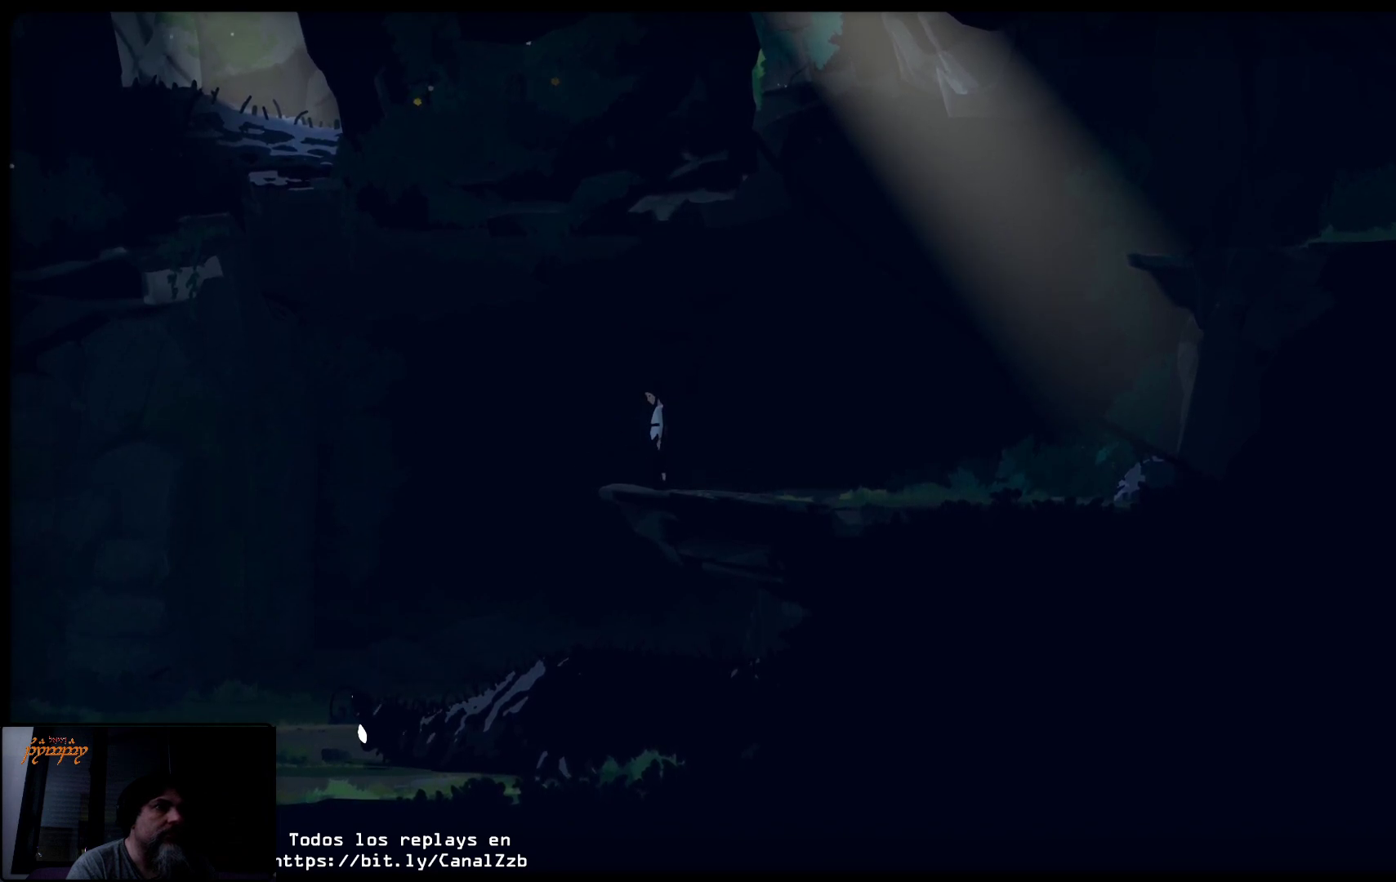
{"buttons": [], "left_stick": "center", "right_stick": "center", "events": []}
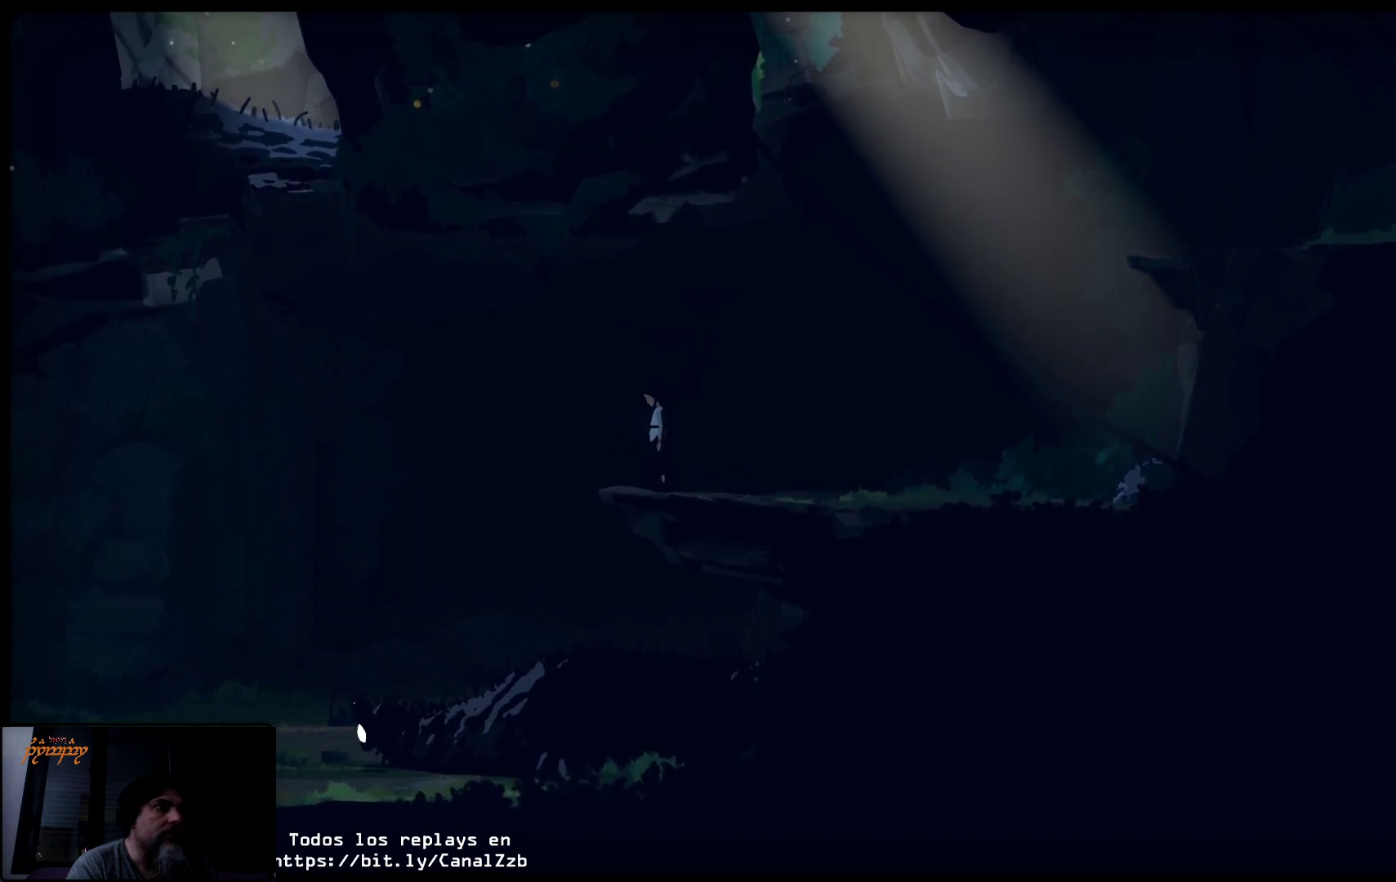
{"buttons": ["Y"], "left_stick": "center", "right_stick": "center", "events": [[150, "Y", "down"]]}
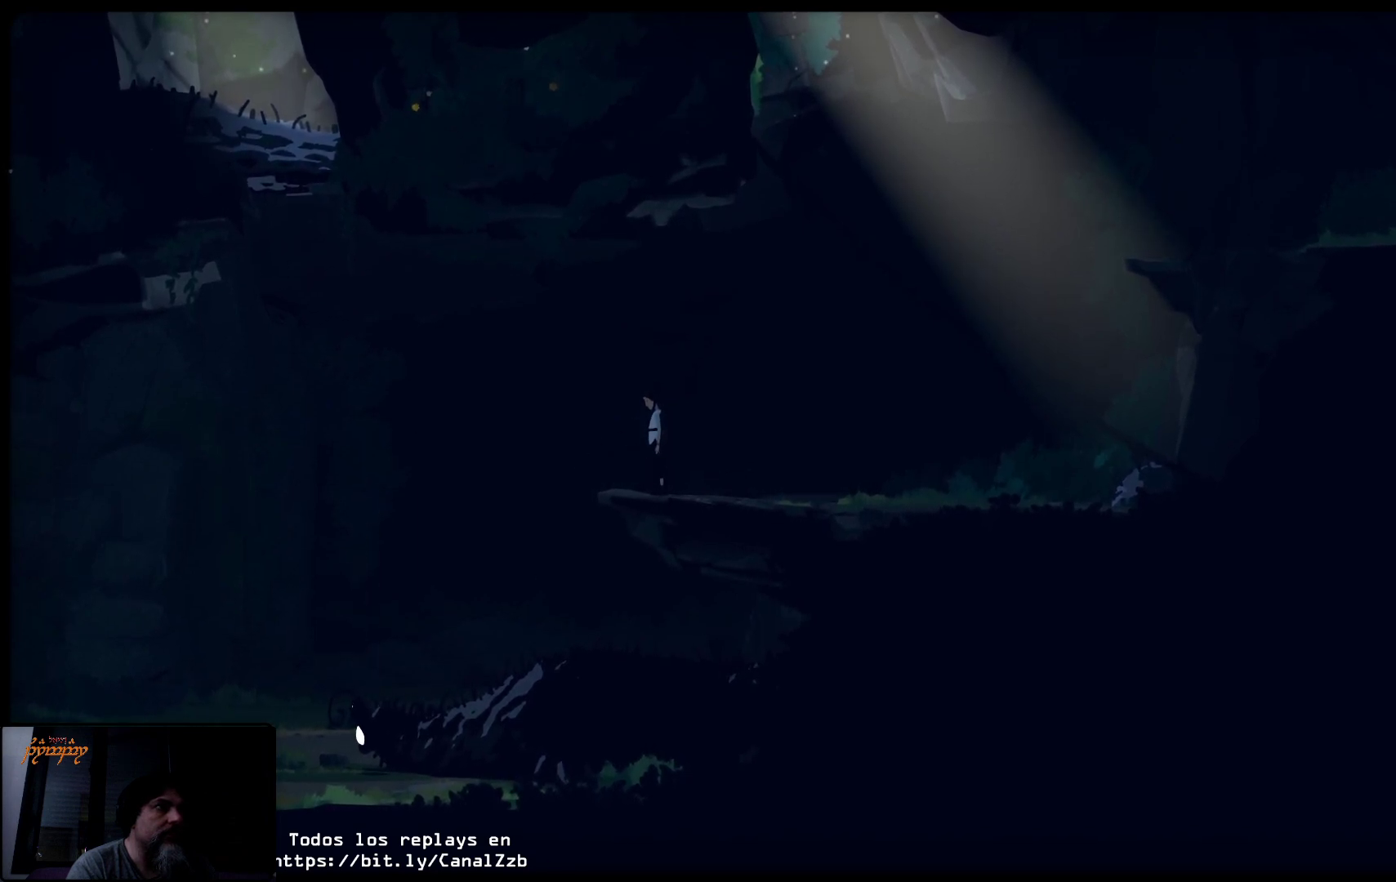
{"buttons": [], "left_stick": "left", "right_stick": "center", "events": [[150, "Y", "up"], [150, "left_stick", "up-left"], [483, "left_stick", "left"]]}
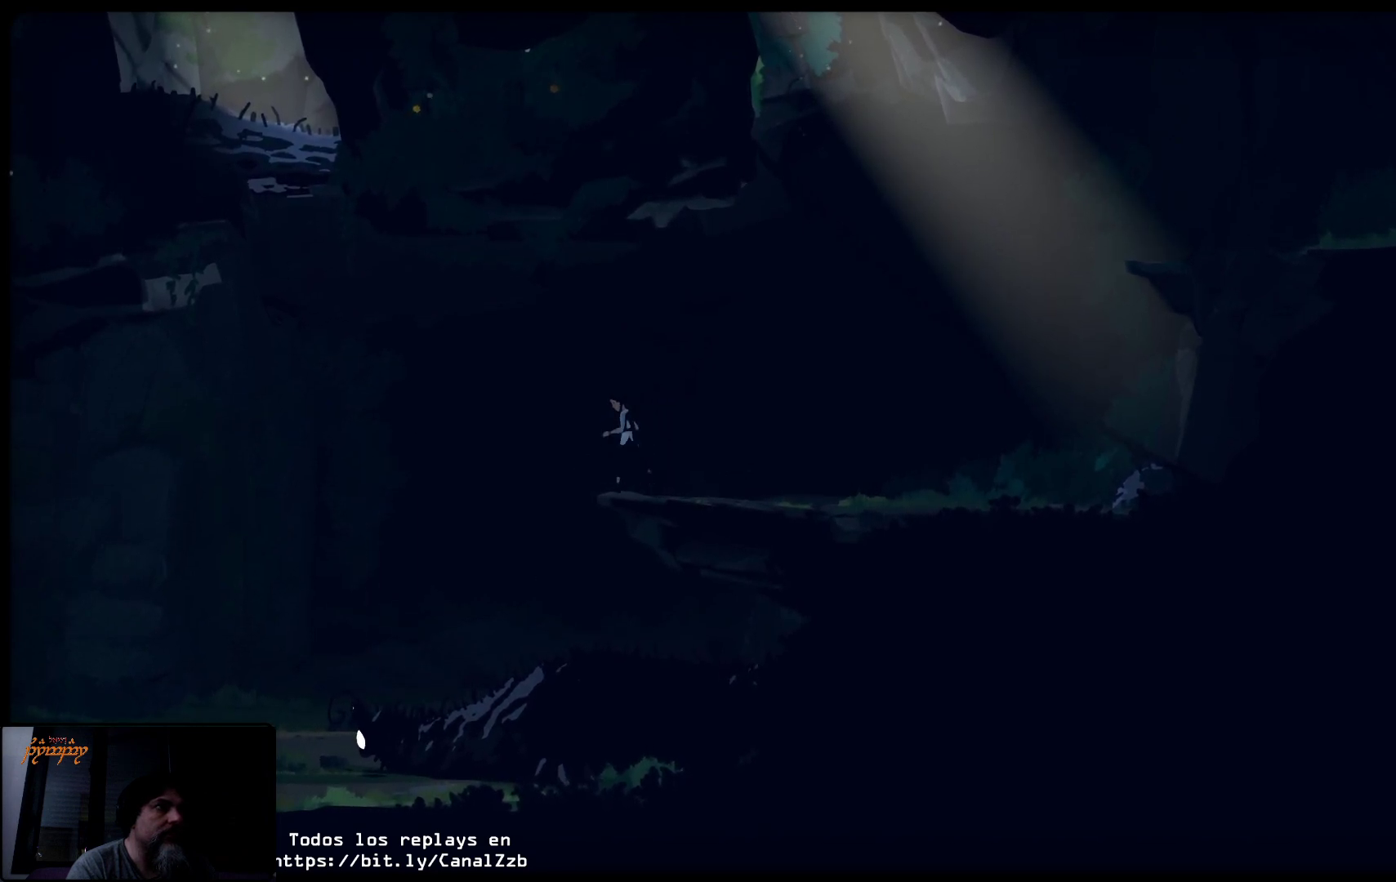
{"buttons": ["R2"], "left_stick": "center", "right_stick": "center", "events": [[133, "left_stick", "center"], [150, "R2", "down"]]}
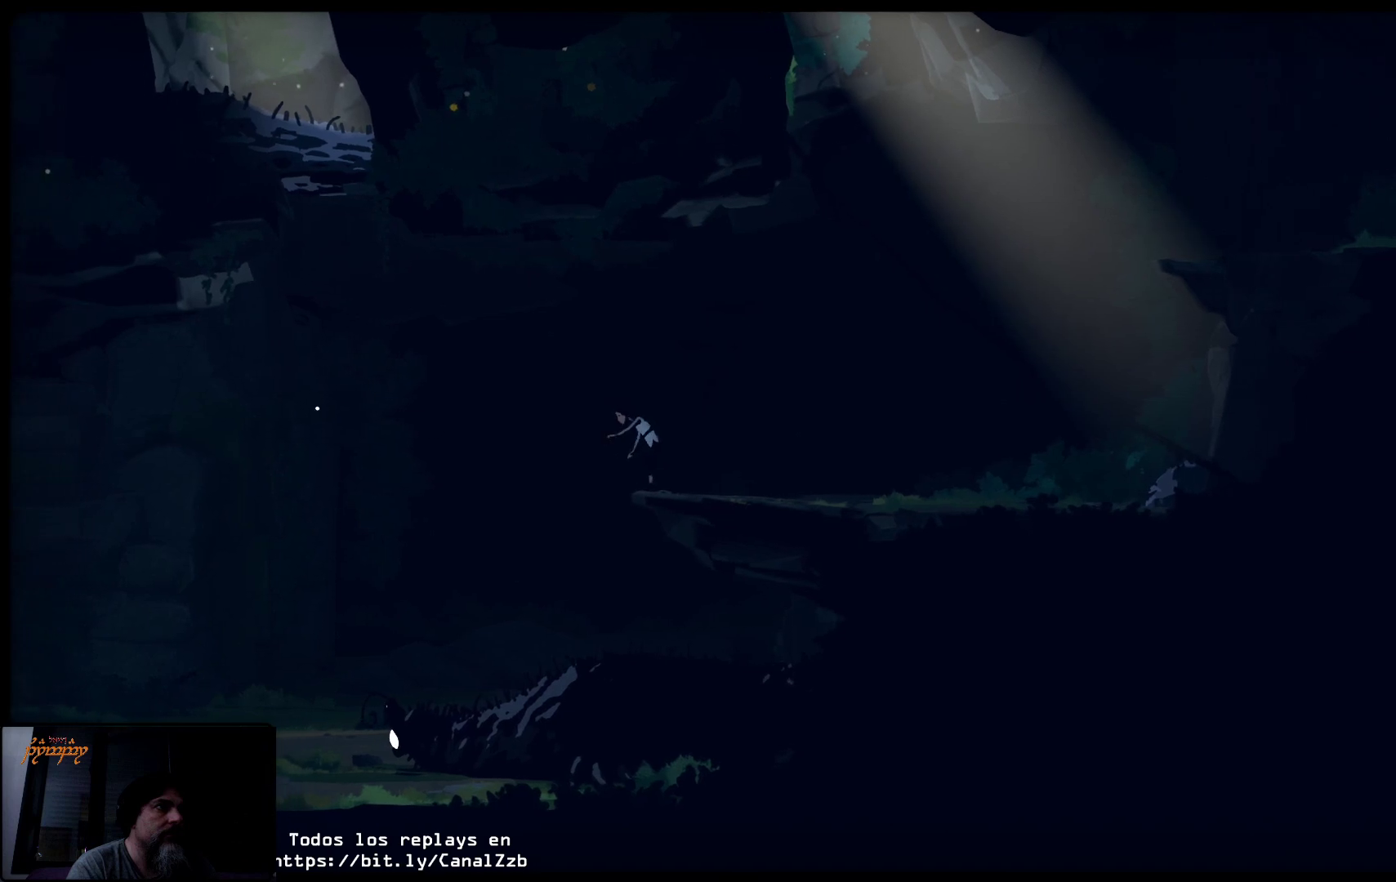
{"buttons": ["R2"], "left_stick": "center", "right_stick": "center", "events": []}
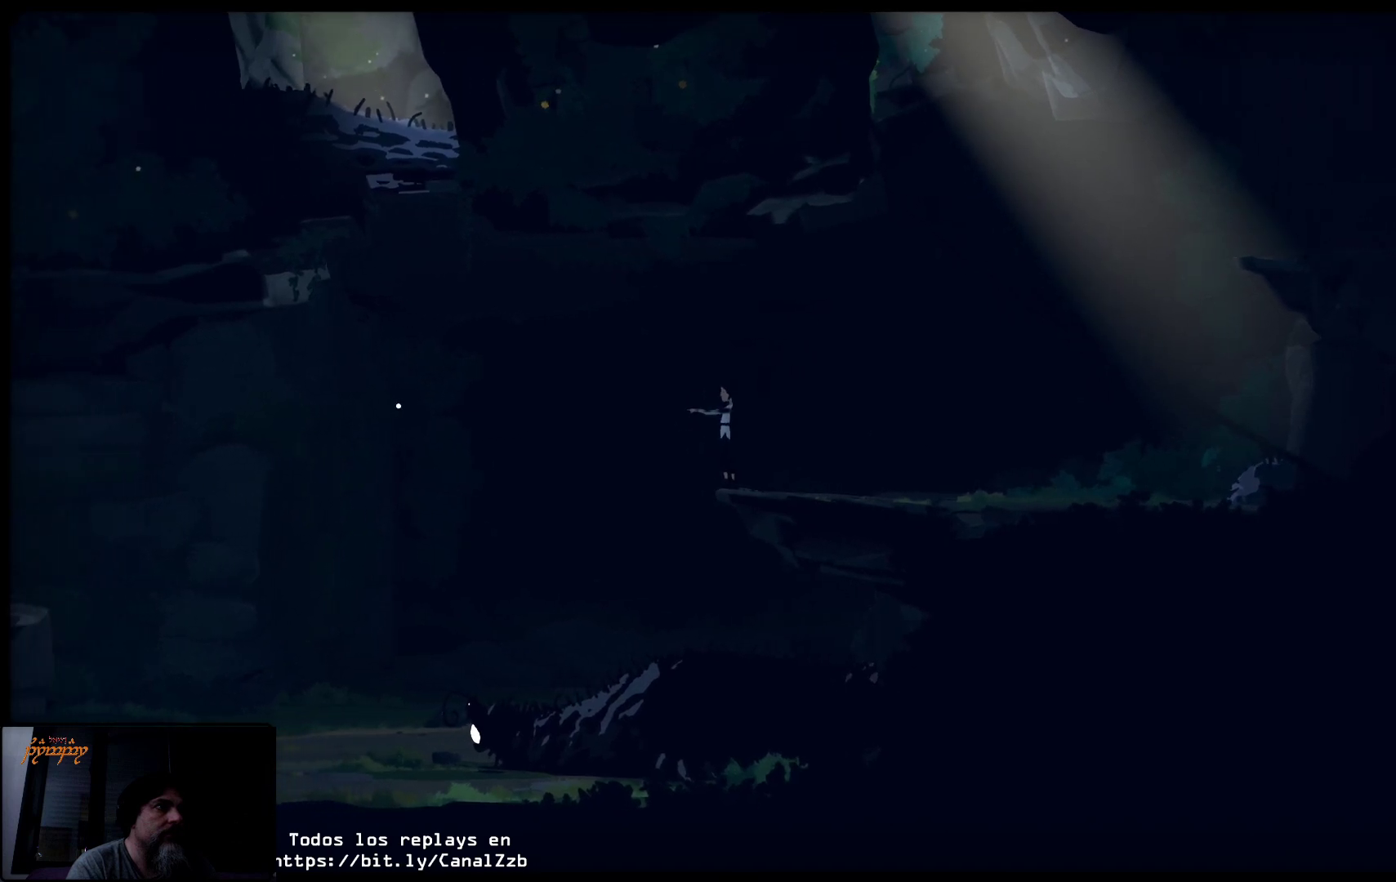
{"buttons": ["R2"], "left_stick": "center", "right_stick": "center", "events": []}
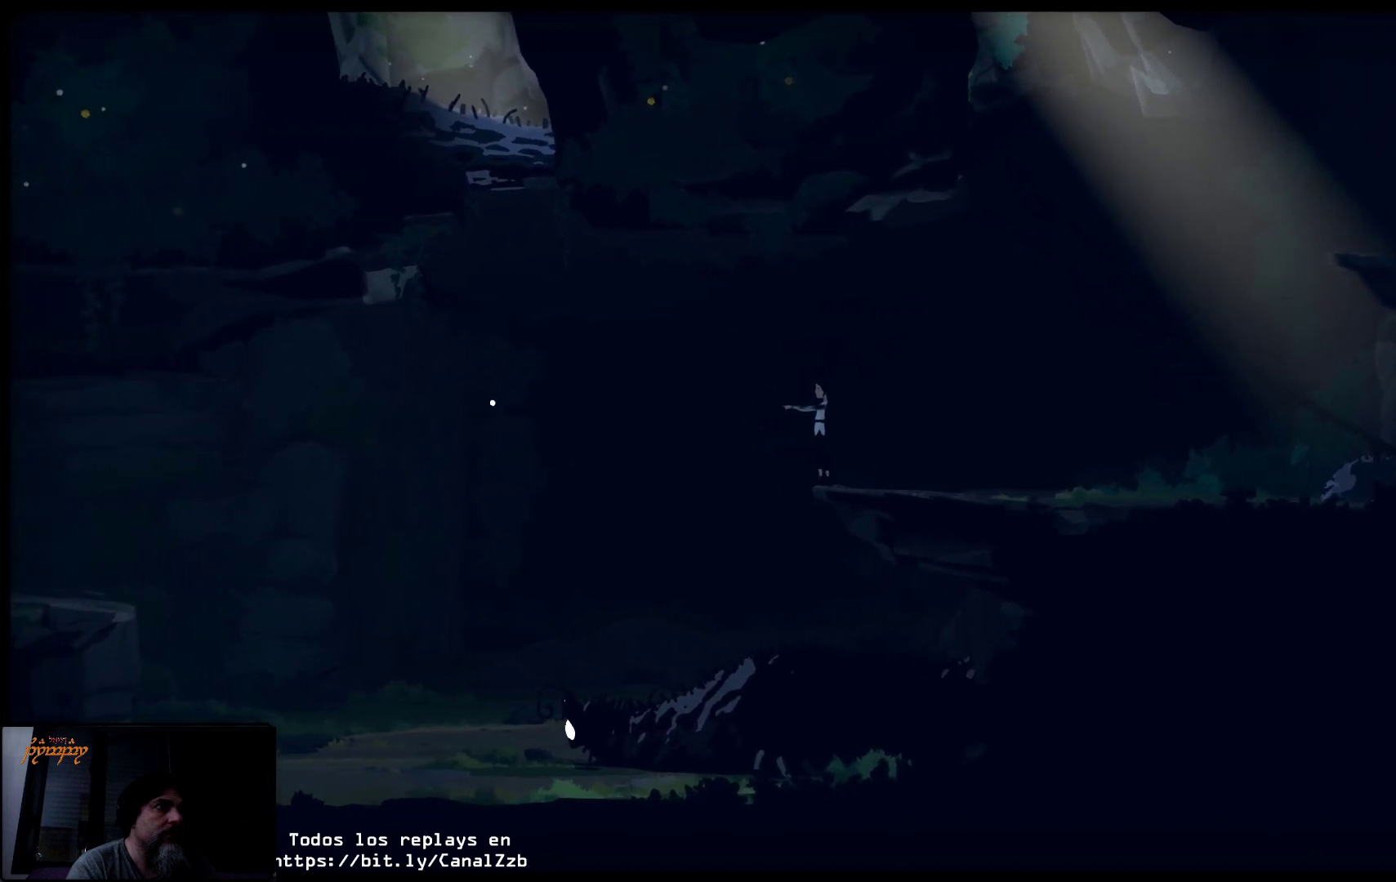
{"buttons": ["R2"], "left_stick": "down-left", "right_stick": "center", "events": [[33, "left_stick", "down-left"]]}
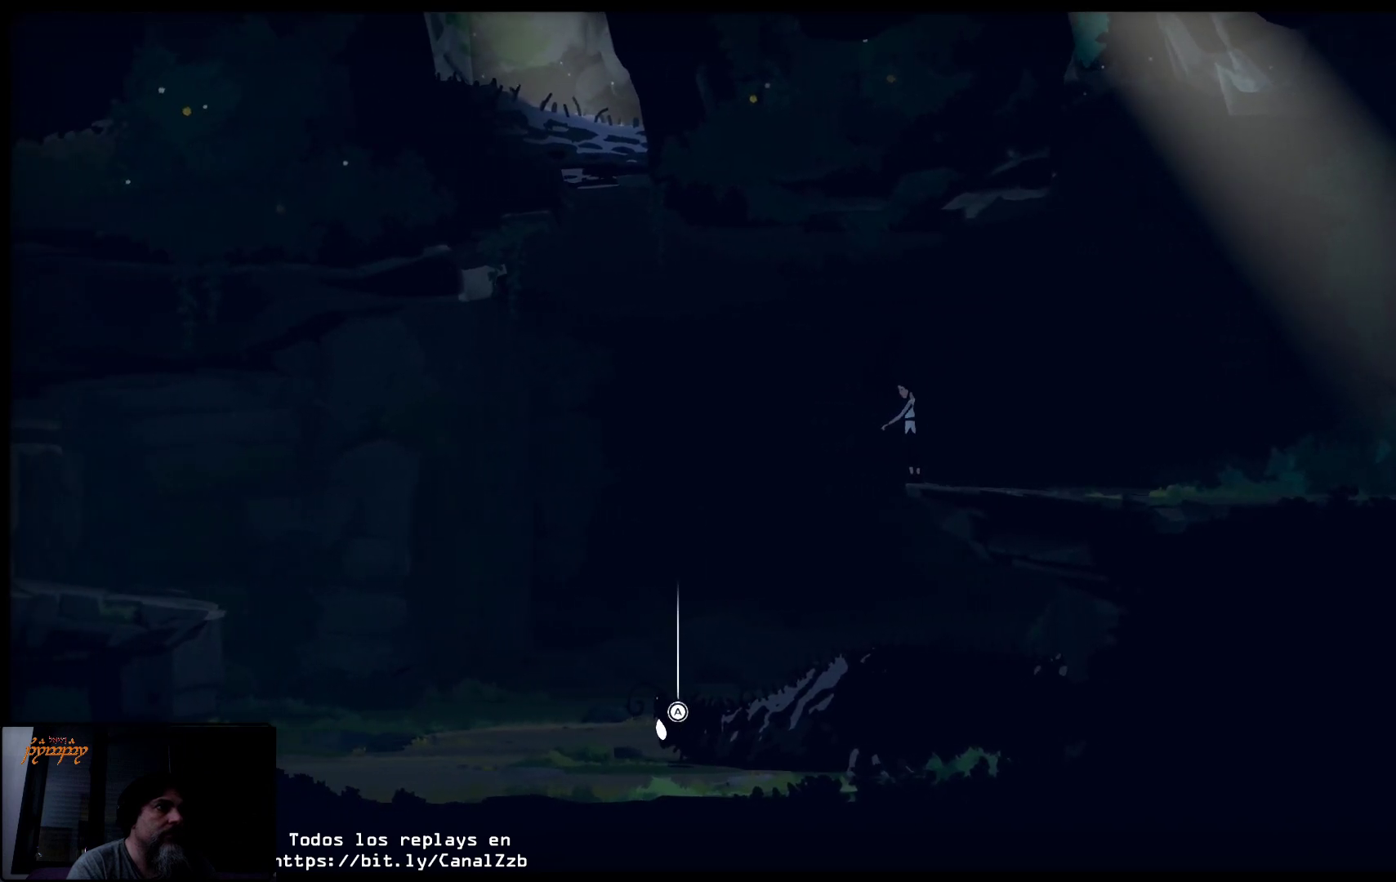
{"buttons": ["R2"], "left_stick": "left", "right_stick": "center", "events": [[217, "left_stick", "center"], [350, "left_stick", "left"]]}
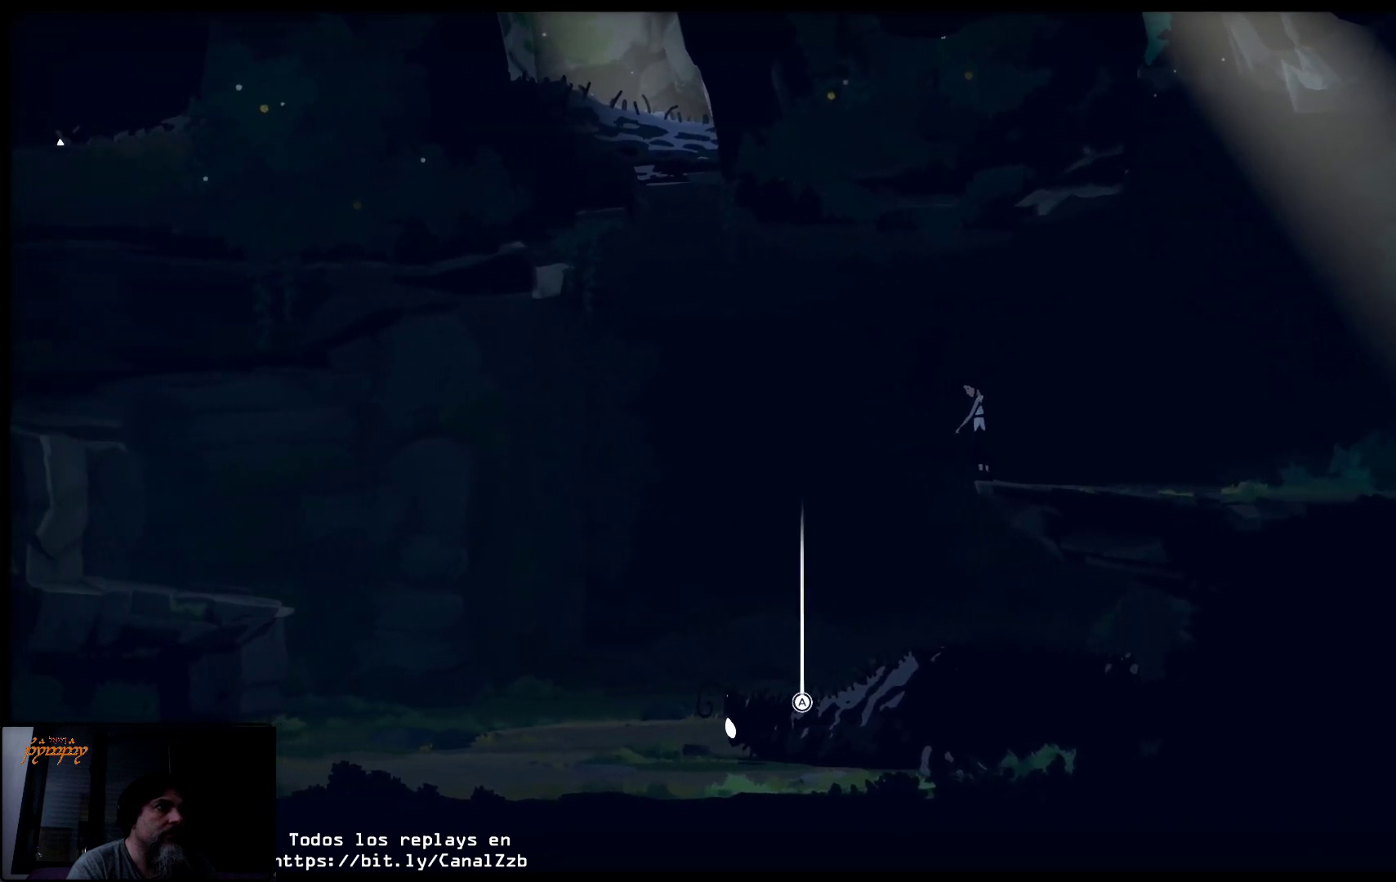
{"buttons": ["R2"], "left_stick": "center", "right_stick": "center", "events": [[317, "left_stick", "center"]]}
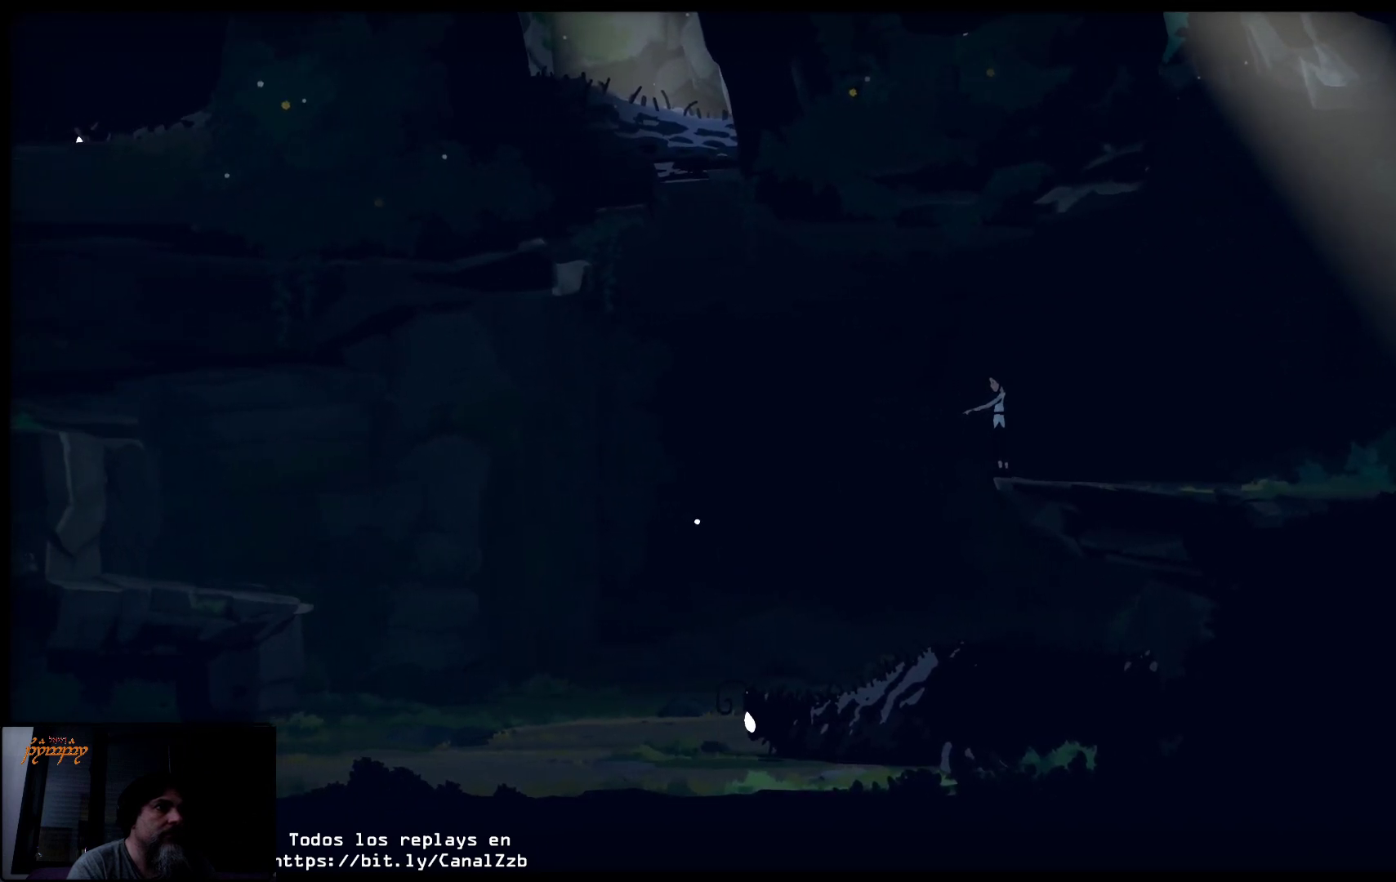
{"buttons": ["R2"], "left_stick": "center", "right_stick": "center", "events": [[383, "left_stick", "down-right"], [483, "left_stick", "center"]]}
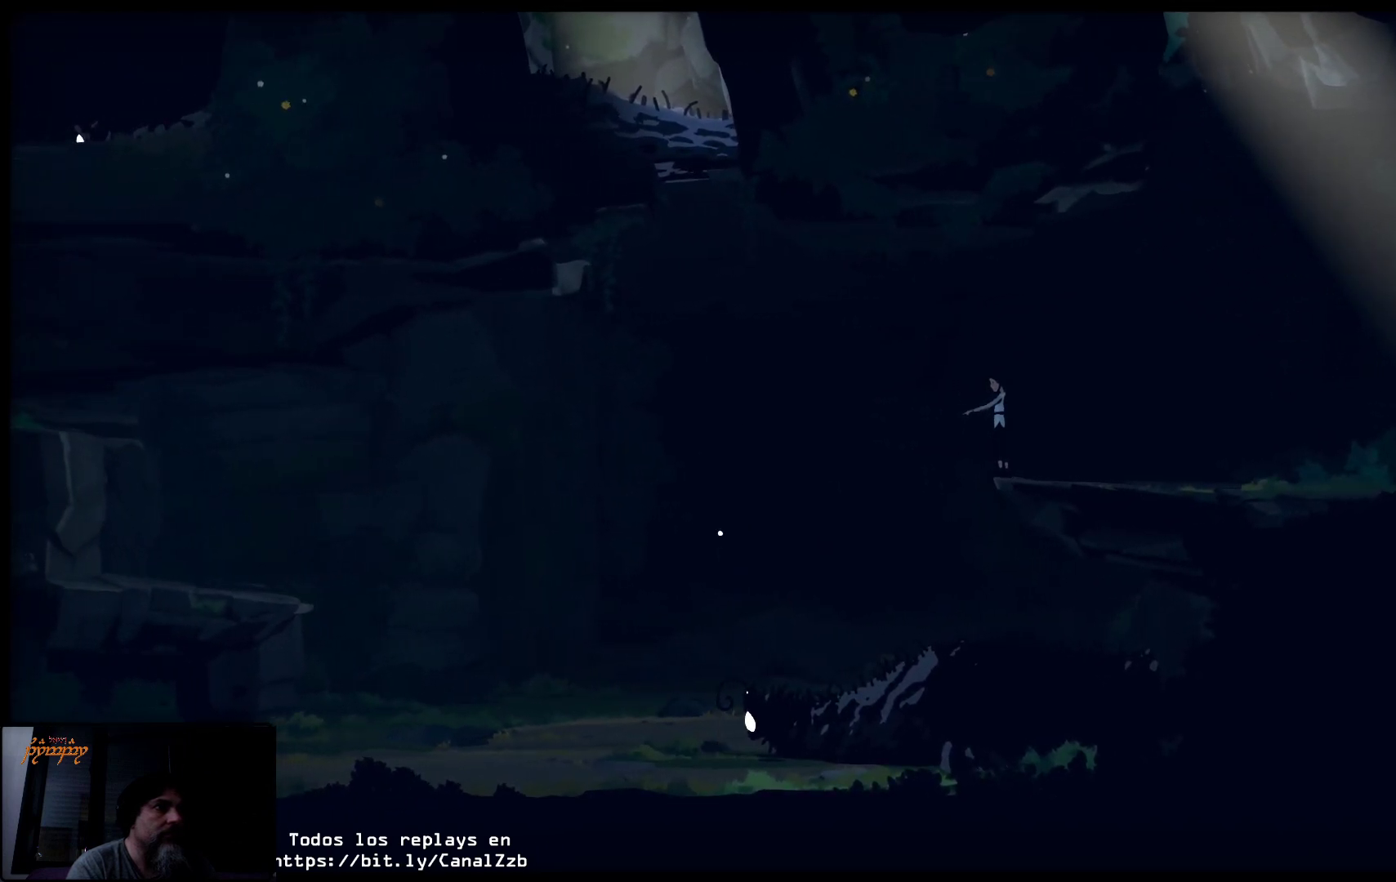
{"buttons": ["R2"], "left_stick": "down-right", "right_stick": "center", "events": [[383, "left_stick", "down-right"]]}
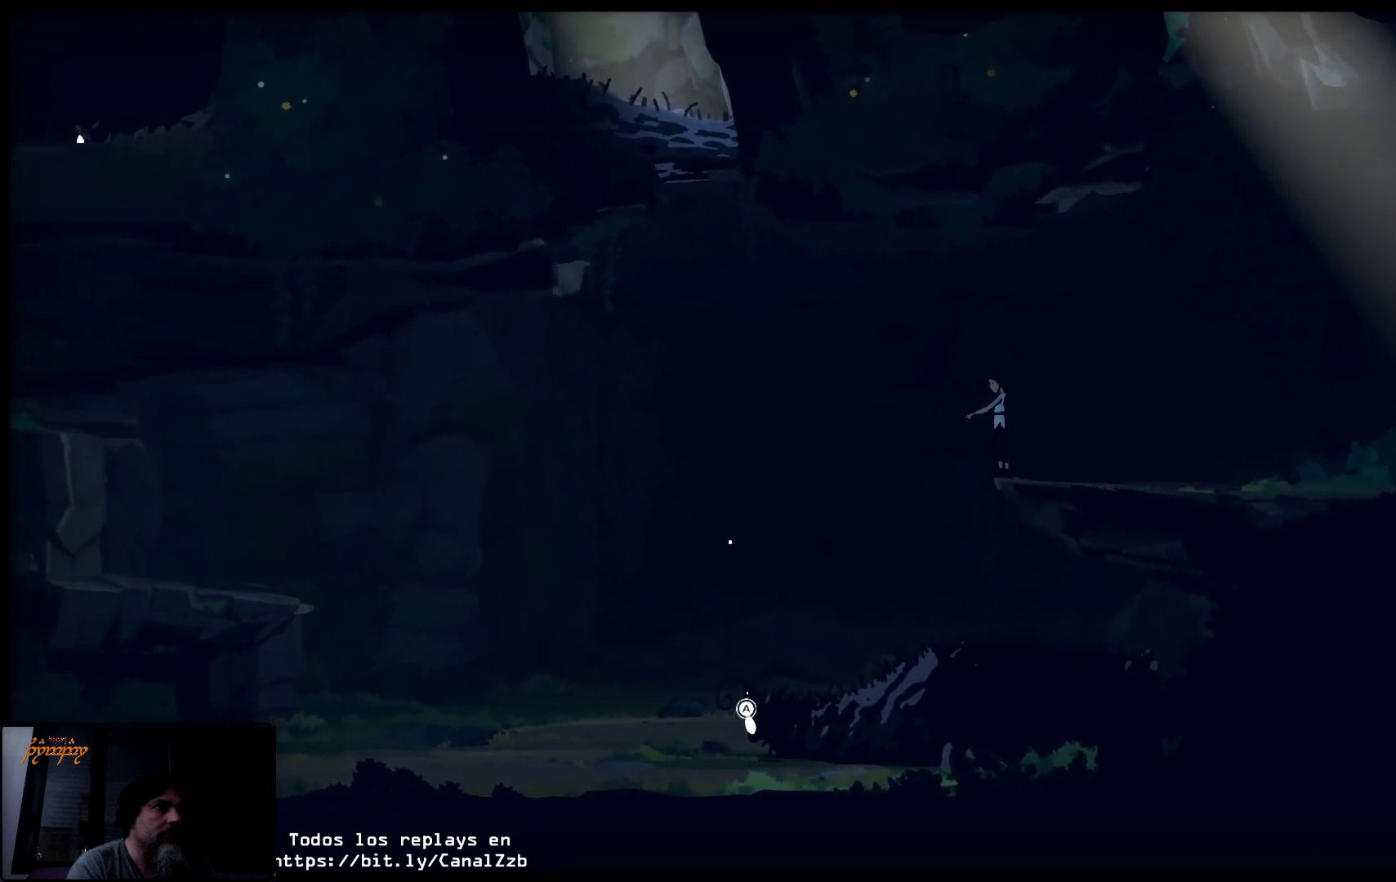
{"buttons": ["R2"], "left_stick": "down-left", "right_stick": "center", "events": [[133, "left_stick", "down-left"]]}
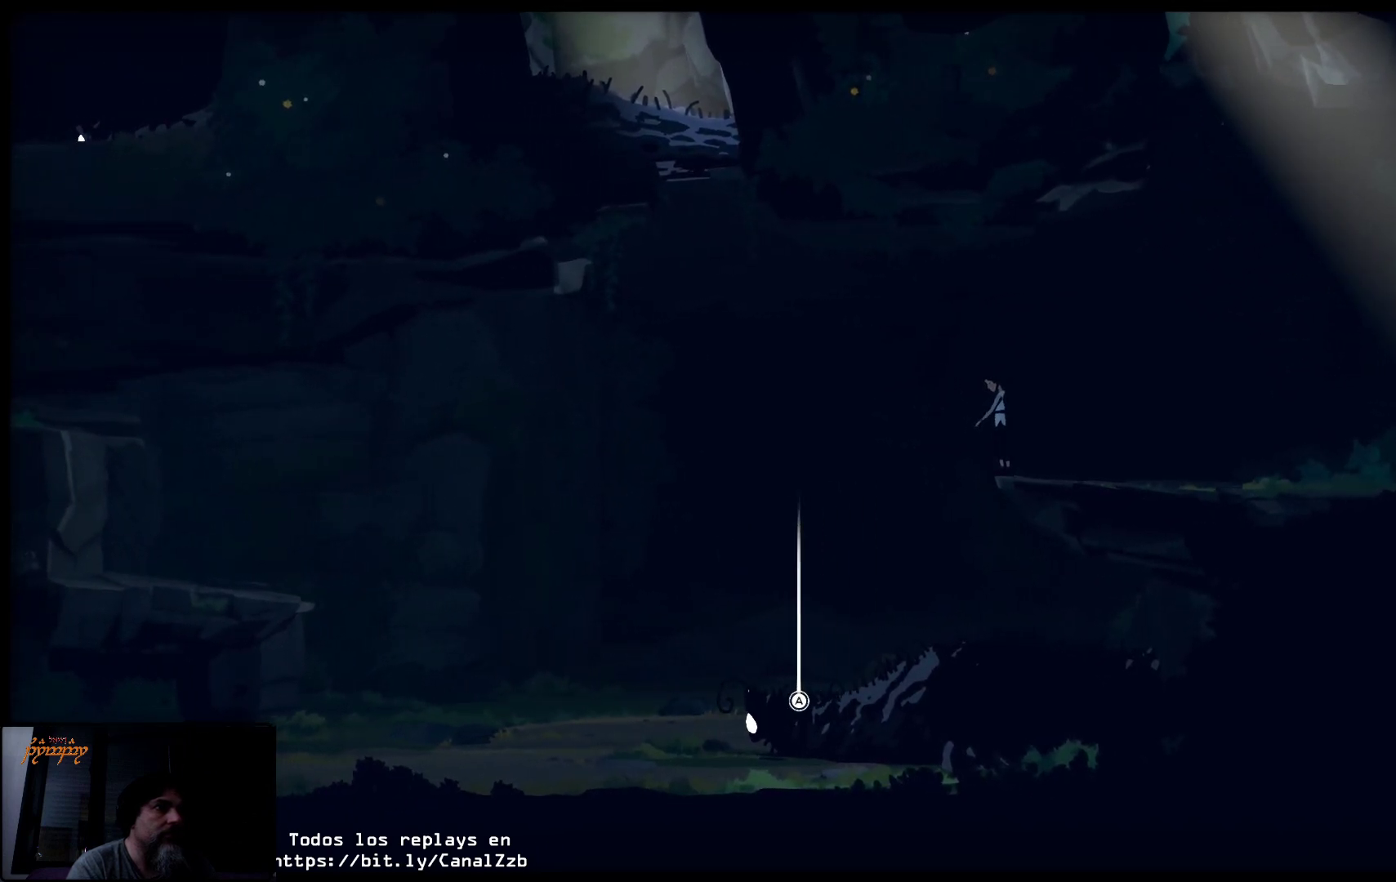
{"buttons": ["R2"], "left_stick": "left", "right_stick": "center", "events": [[300, "left_stick", "center"], [500, "left_stick", "left"]]}
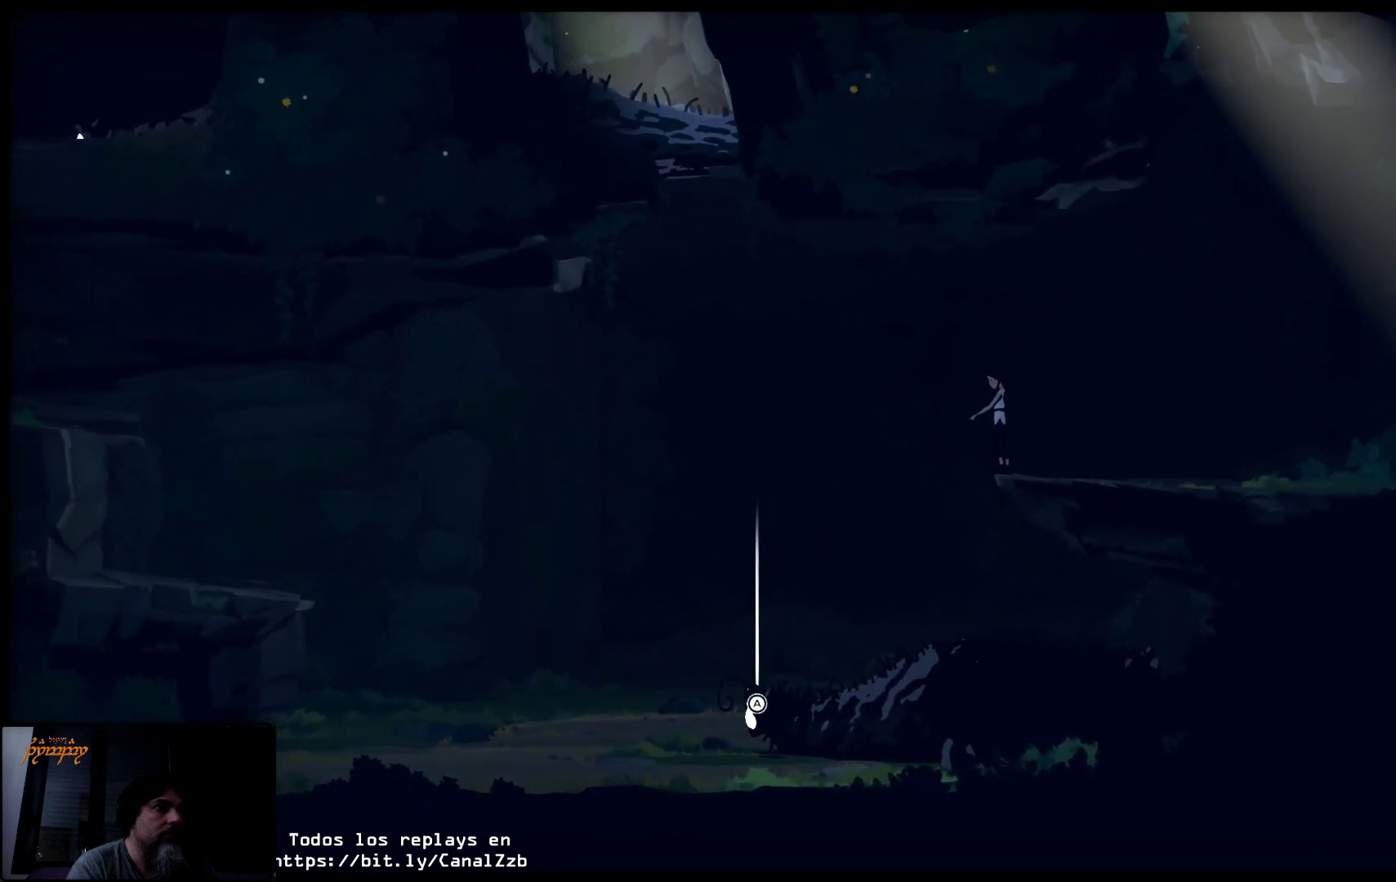
{"buttons": ["R2"], "left_stick": "center", "right_stick": "center", "events": [[200, "left_stick", "center"]]}
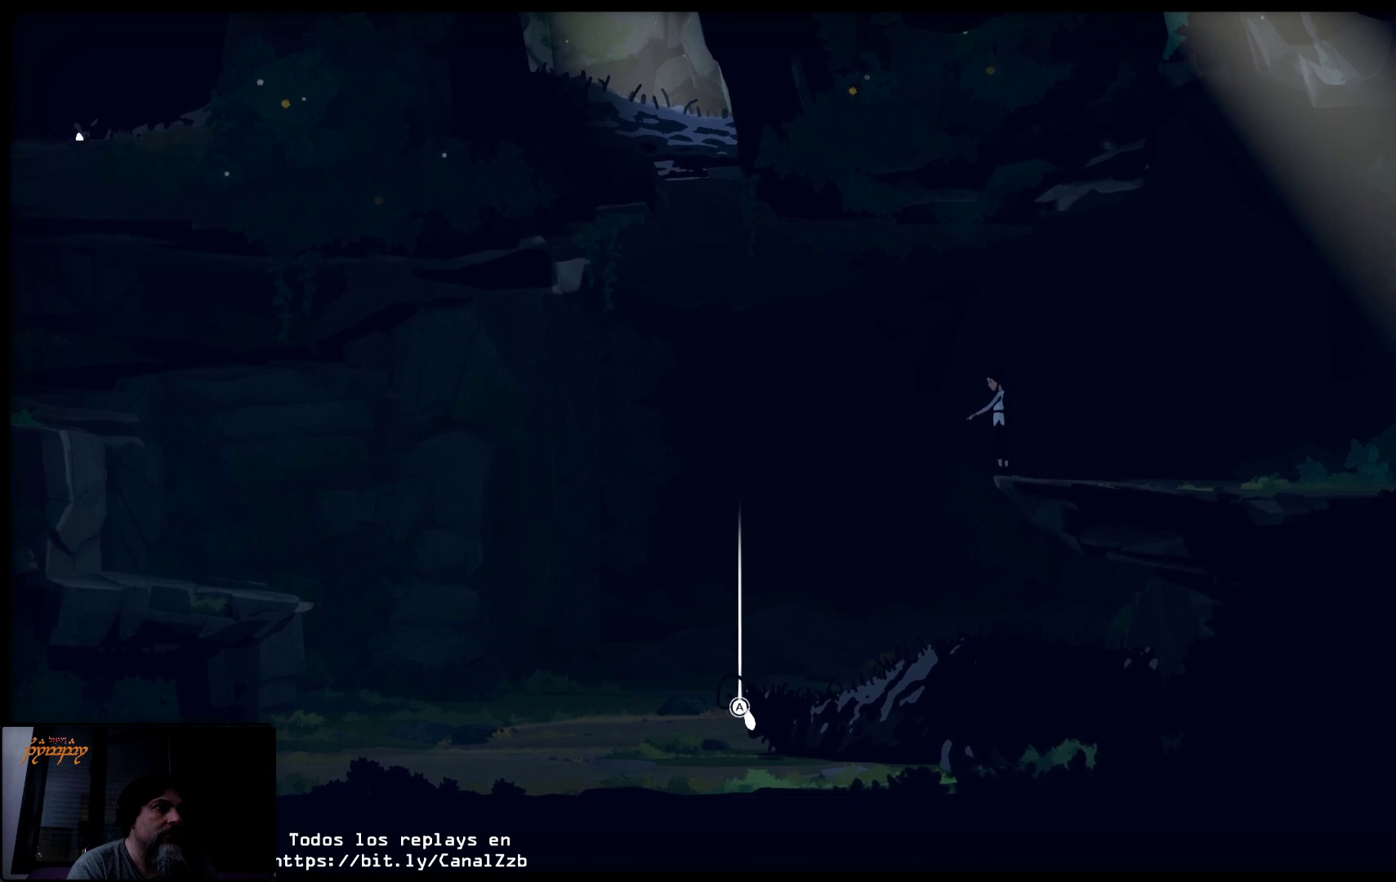
{"buttons": ["R2"], "left_stick": "center", "right_stick": "center", "events": [[83, "left_stick", "left"], [183, "left_stick", "center"]]}
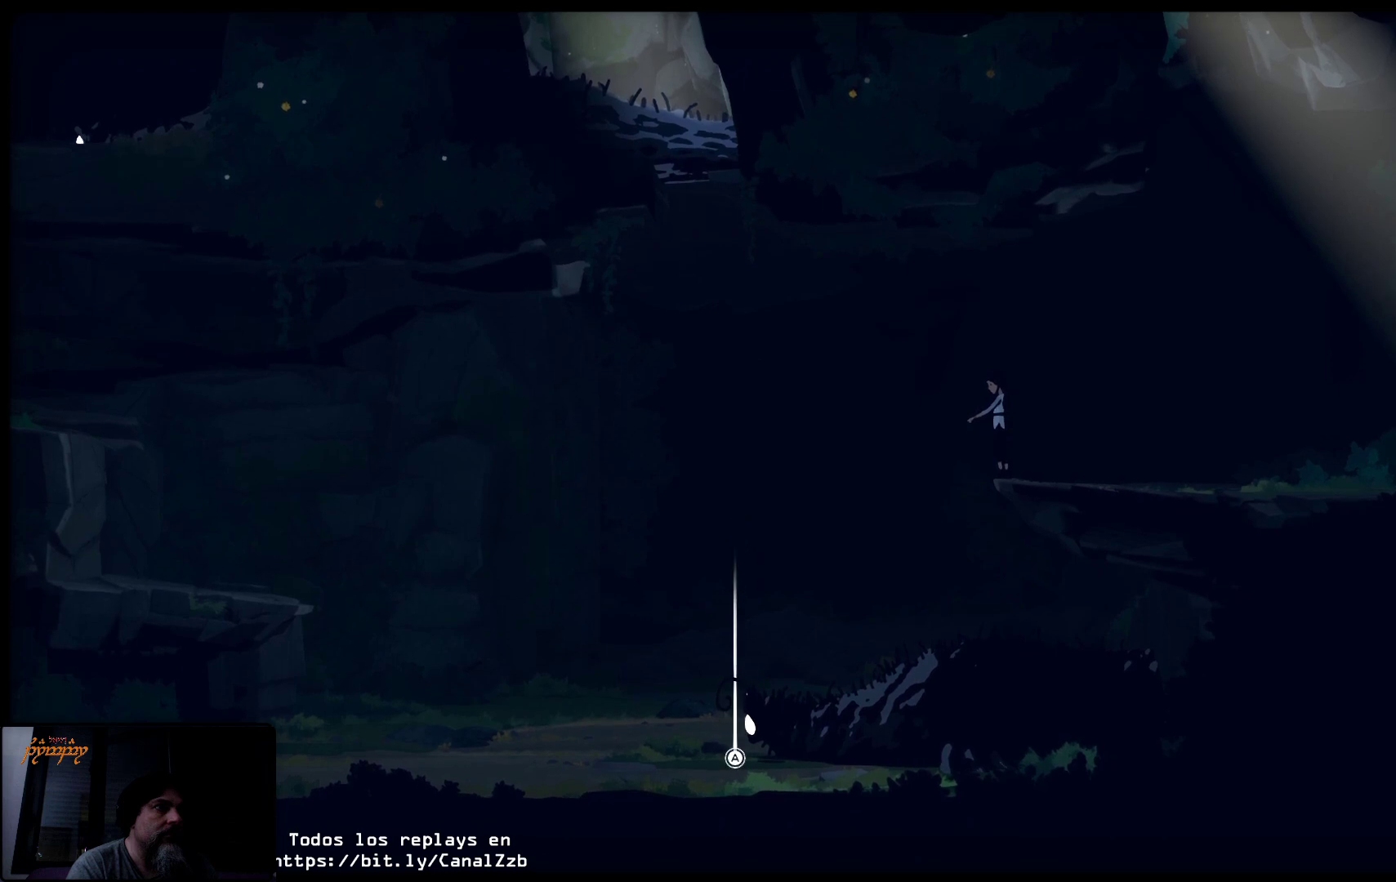
{"buttons": ["R2"], "left_stick": "center", "right_stick": "center", "events": [[183, "A", "down"], [300, "A", "up"]]}
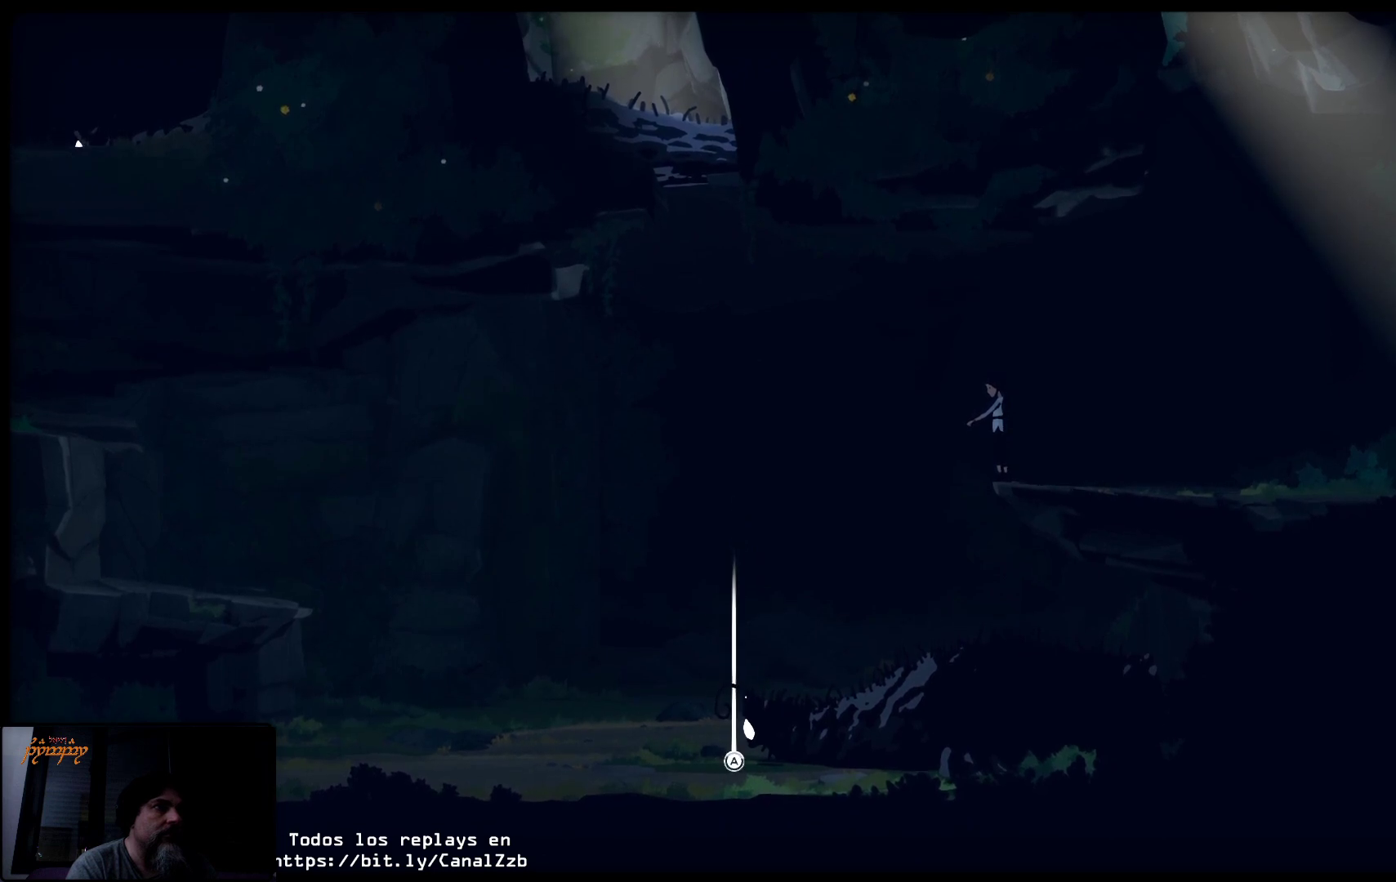
{"buttons": [], "left_stick": "center", "right_stick": "center", "events": [[467, "R2", "up"]]}
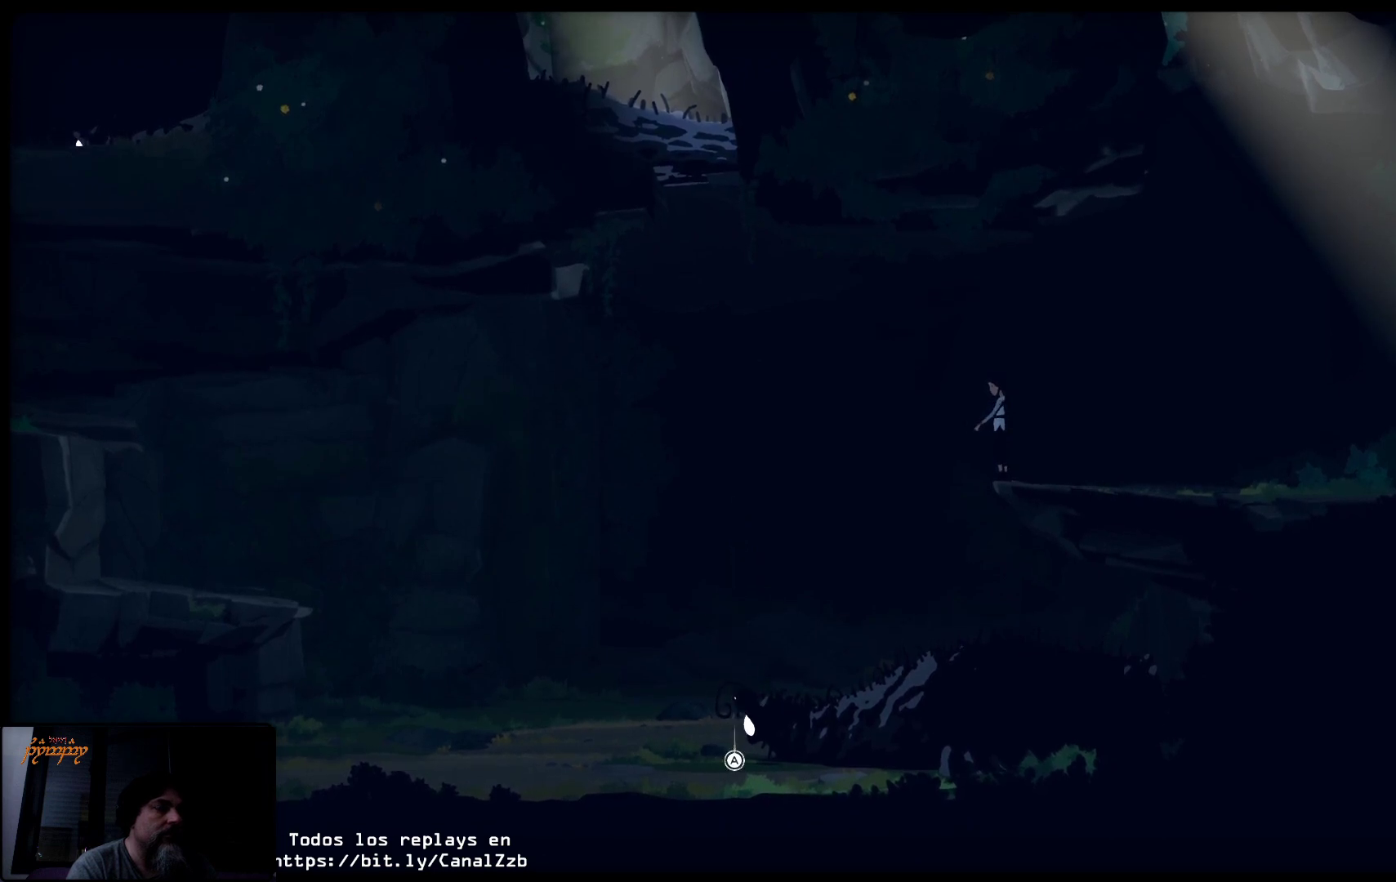
{"buttons": [], "left_stick": "center", "right_stick": "center", "events": []}